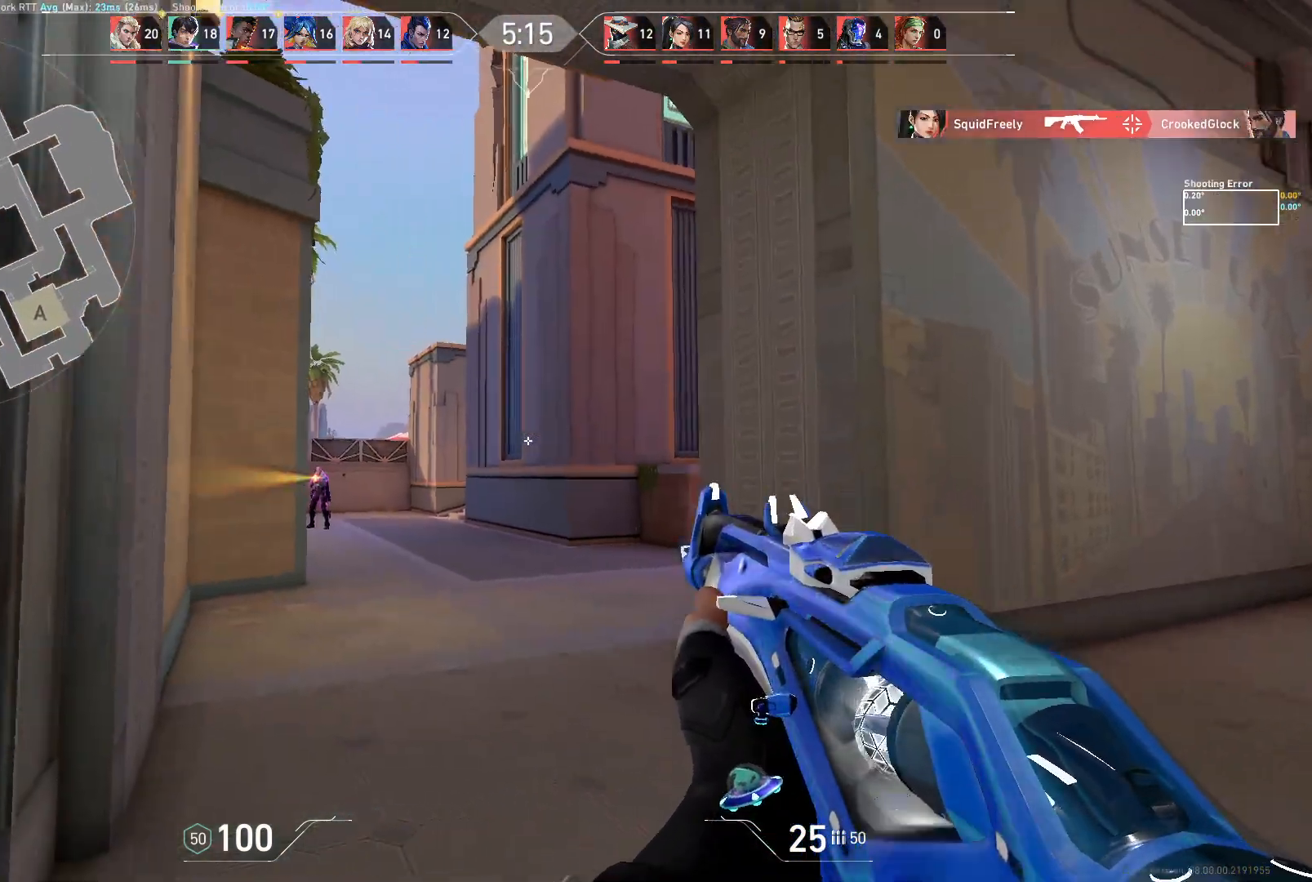
Gameplay with keyboard and mouse; each line is a JSON object with the keys and mouse buttons held at the frame after it. "events" lists presses ("down") and releases ("up") of "a", "ctrl", "d", "e", "q", "s", "shift", "space", "w", "mouse_left", "mouse_wheel", "mouse_right", "mouse_mb4" and "mouse_mb5" between this image and that frame as [ms after this image, input, new state], when the widget could be followed in between. "mouse_left", "mouse_wheel", "mouse_right", "mouse_mb4", "mouse_mb5" = the "left", "wheel", "right", "mb4", "mb5" buttons of the "mouse" list. No other keys are recorded. "wheel" means that the mouse wheel is clicked or scrolled. Not read: mouse_move.
{"keys": [], "mouse": [], "events": [[17, "d", "down"], [67, "w", "up"], [433, "d", "up"]]}
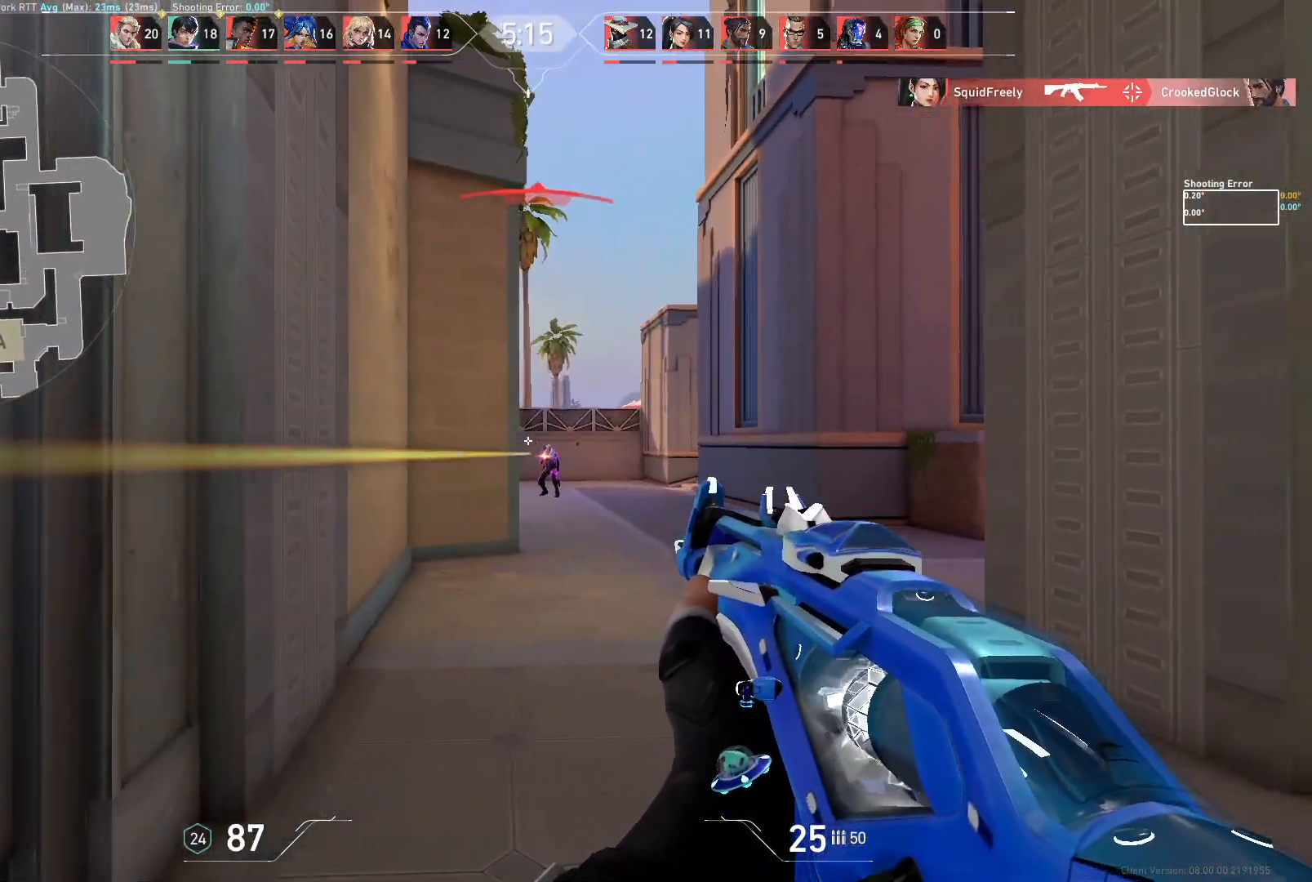
{"keys": [], "mouse": [], "events": [[200, "mouse_left", "down"], [483, "mouse_left", "up"]]}
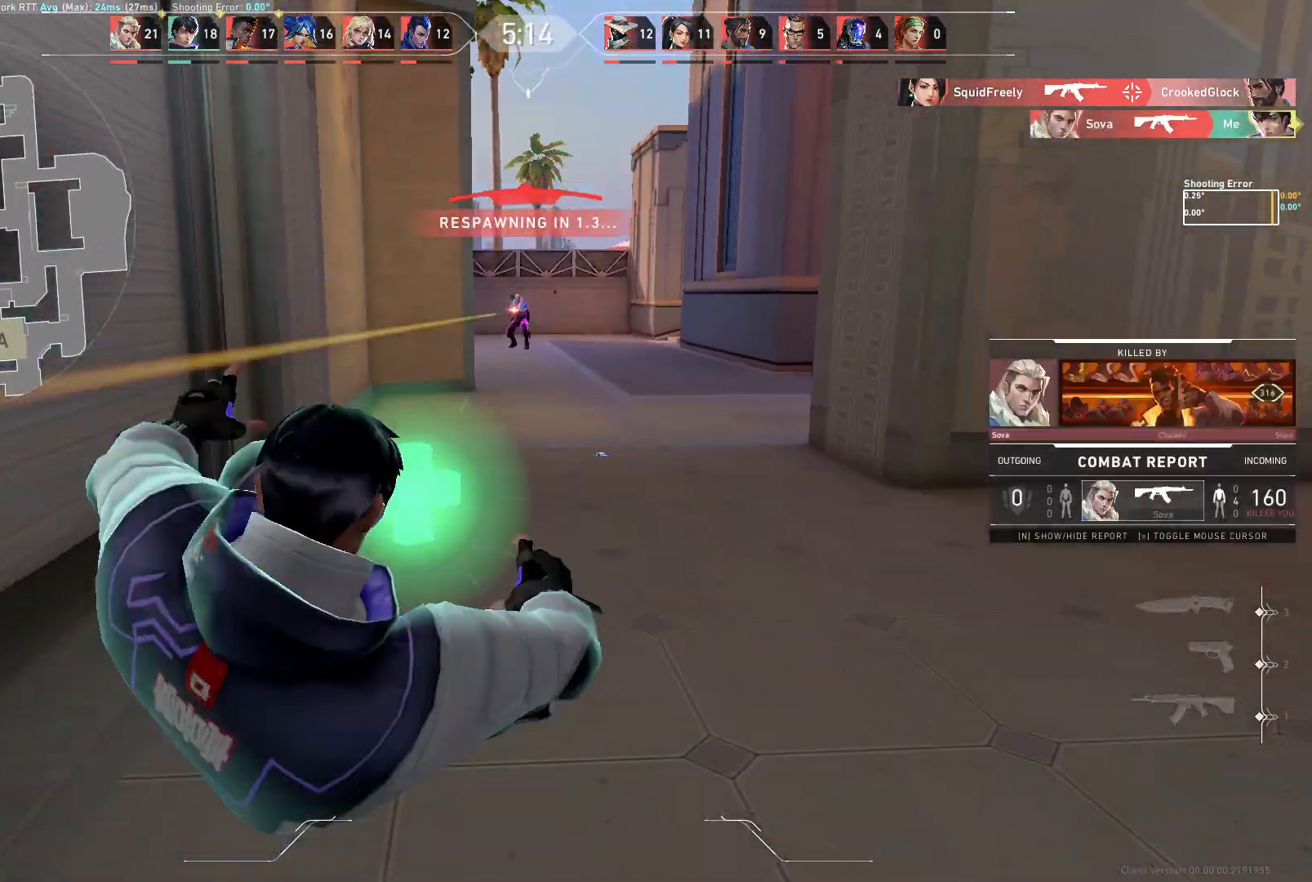
{"keys": ["a"], "mouse": [], "events": [[450, "a", "down"]]}
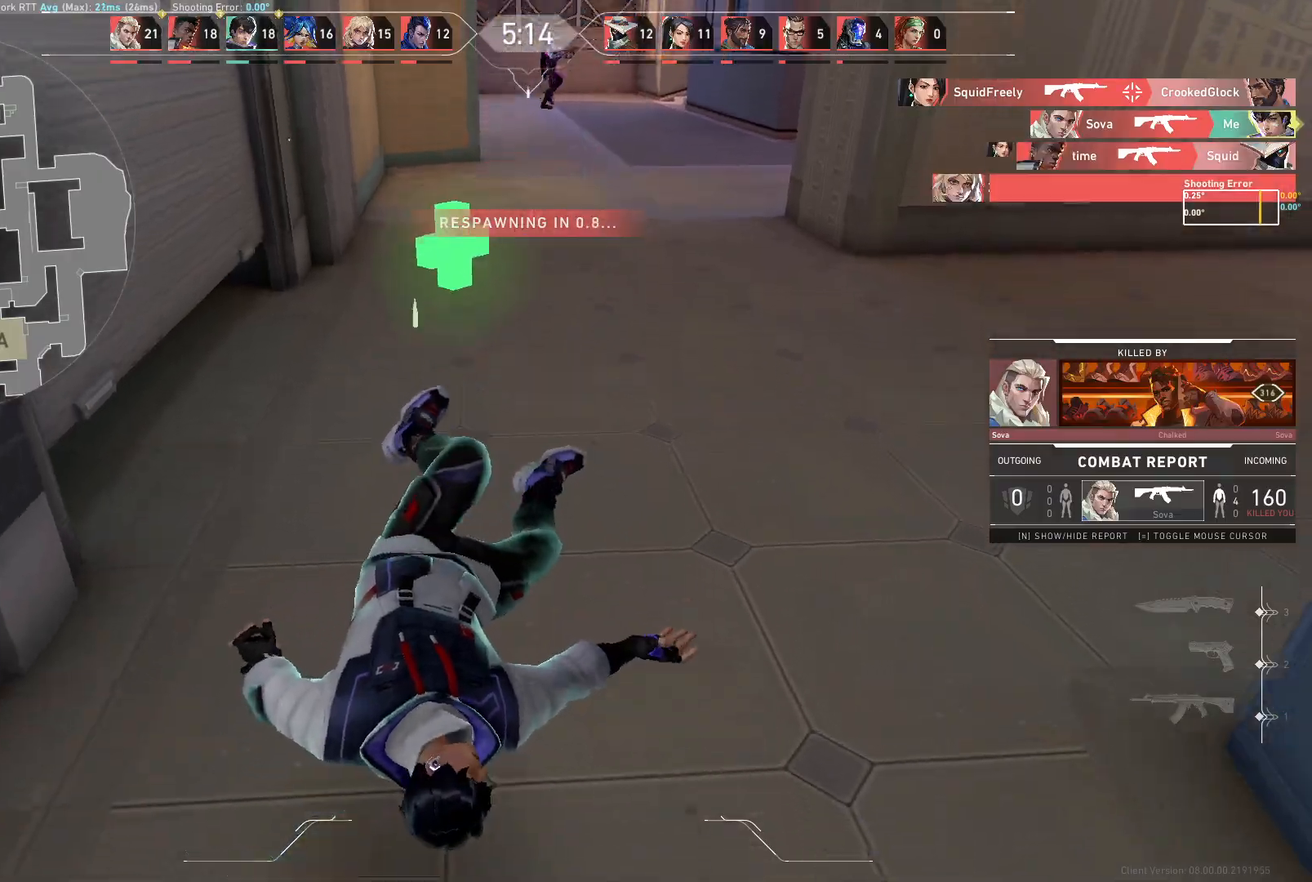
{"keys": [], "mouse": [], "events": [[33, "w", "down"], [217, "d", "down"], [250, "a", "up"], [317, "w", "up"], [433, "d", "up"]]}
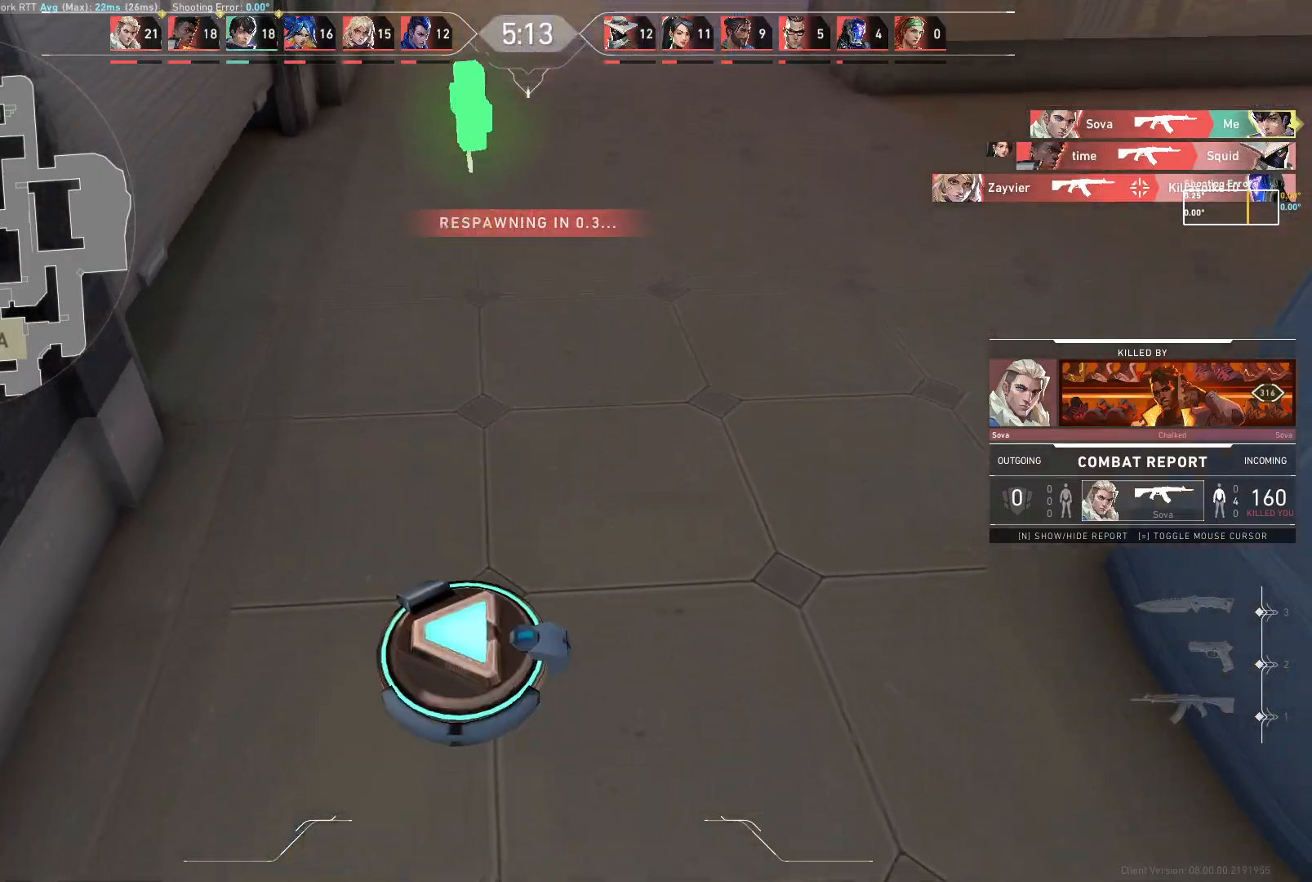
{"keys": ["d", "w"], "mouse": [], "events": [[183, "a", "down"], [267, "w", "down"], [350, "a", "up"], [433, "d", "down"]]}
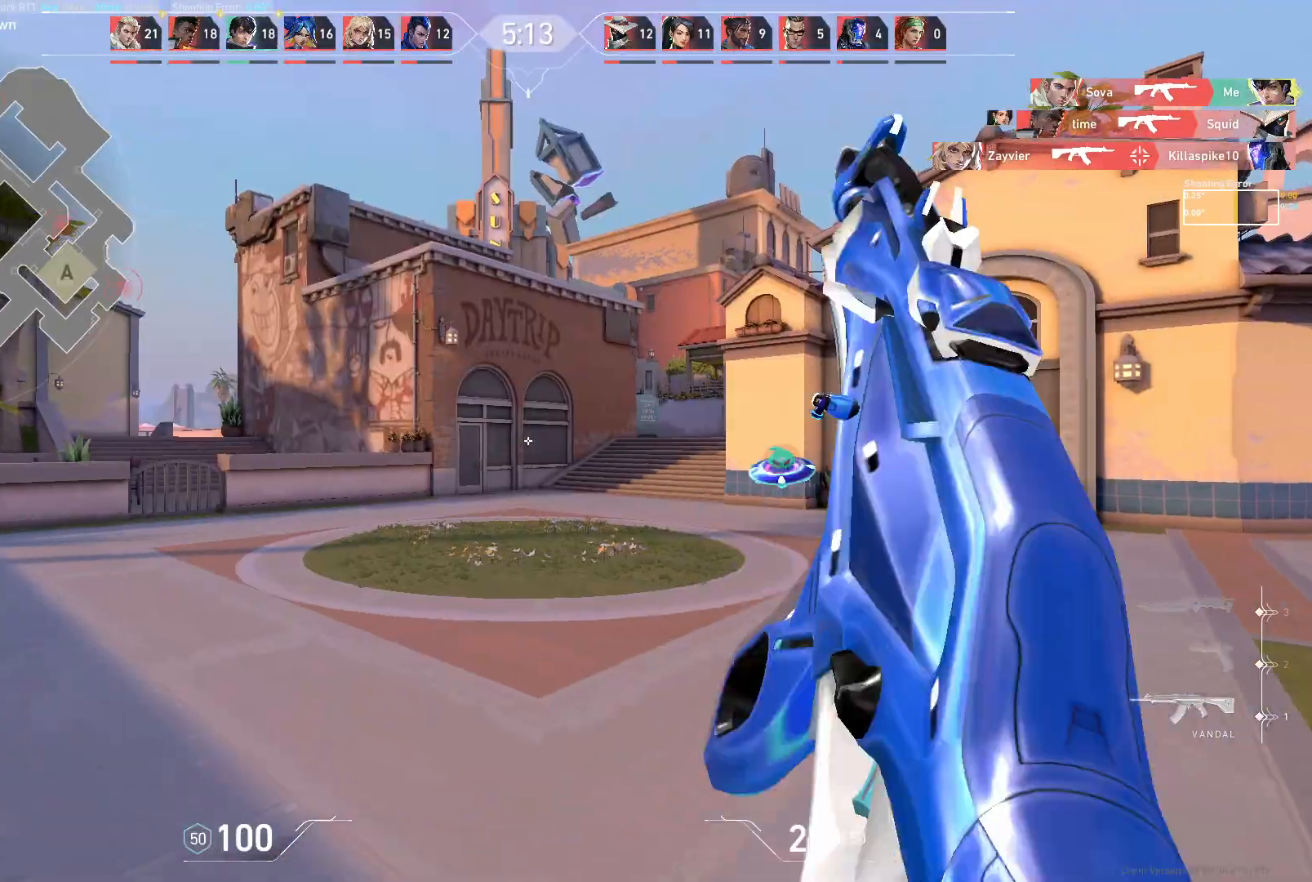
{"keys": ["d", "w"], "mouse": [], "events": []}
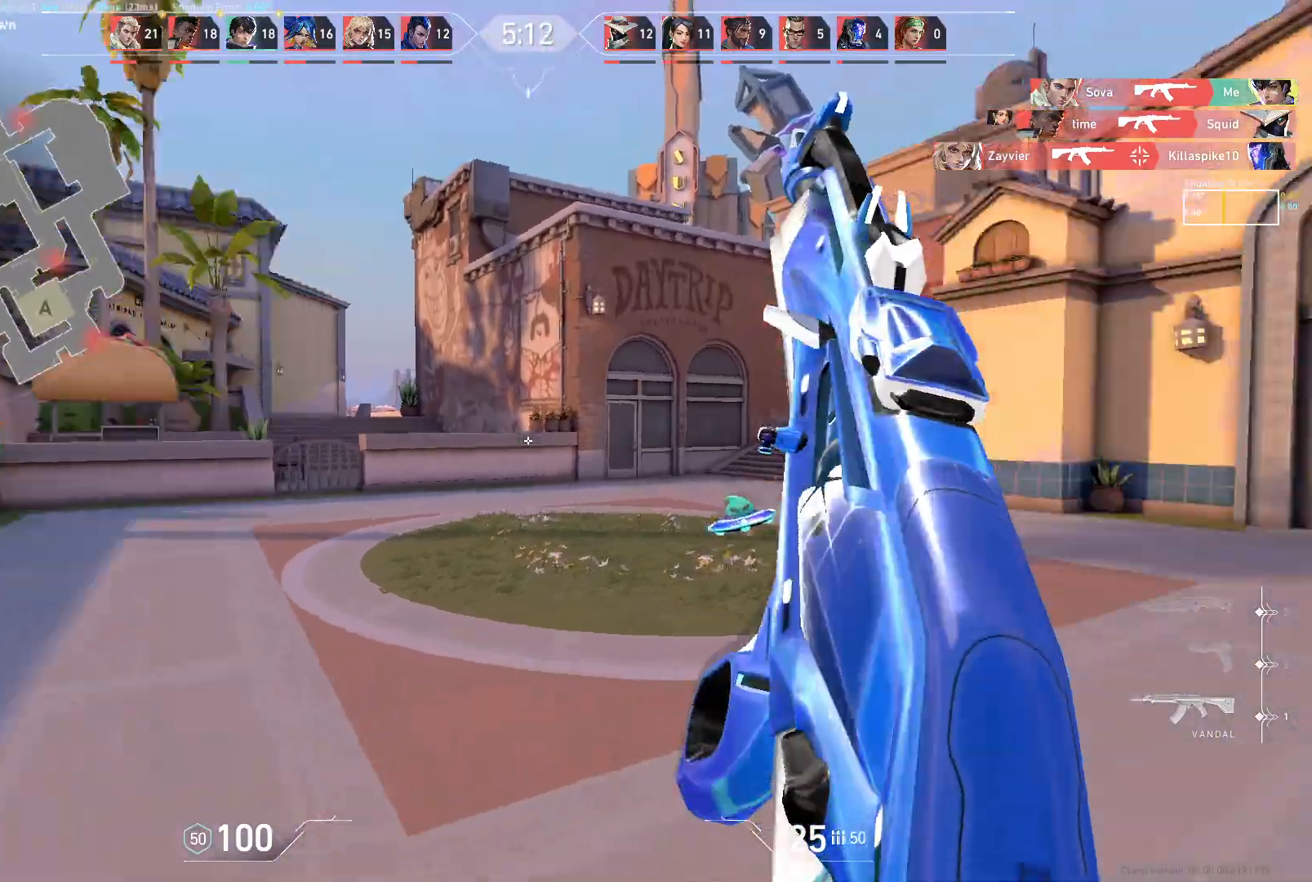
{"keys": ["d", "w"], "mouse": [], "events": [[17, "w", "up"], [133, "d", "up"], [233, "d", "down"], [467, "w", "down"]]}
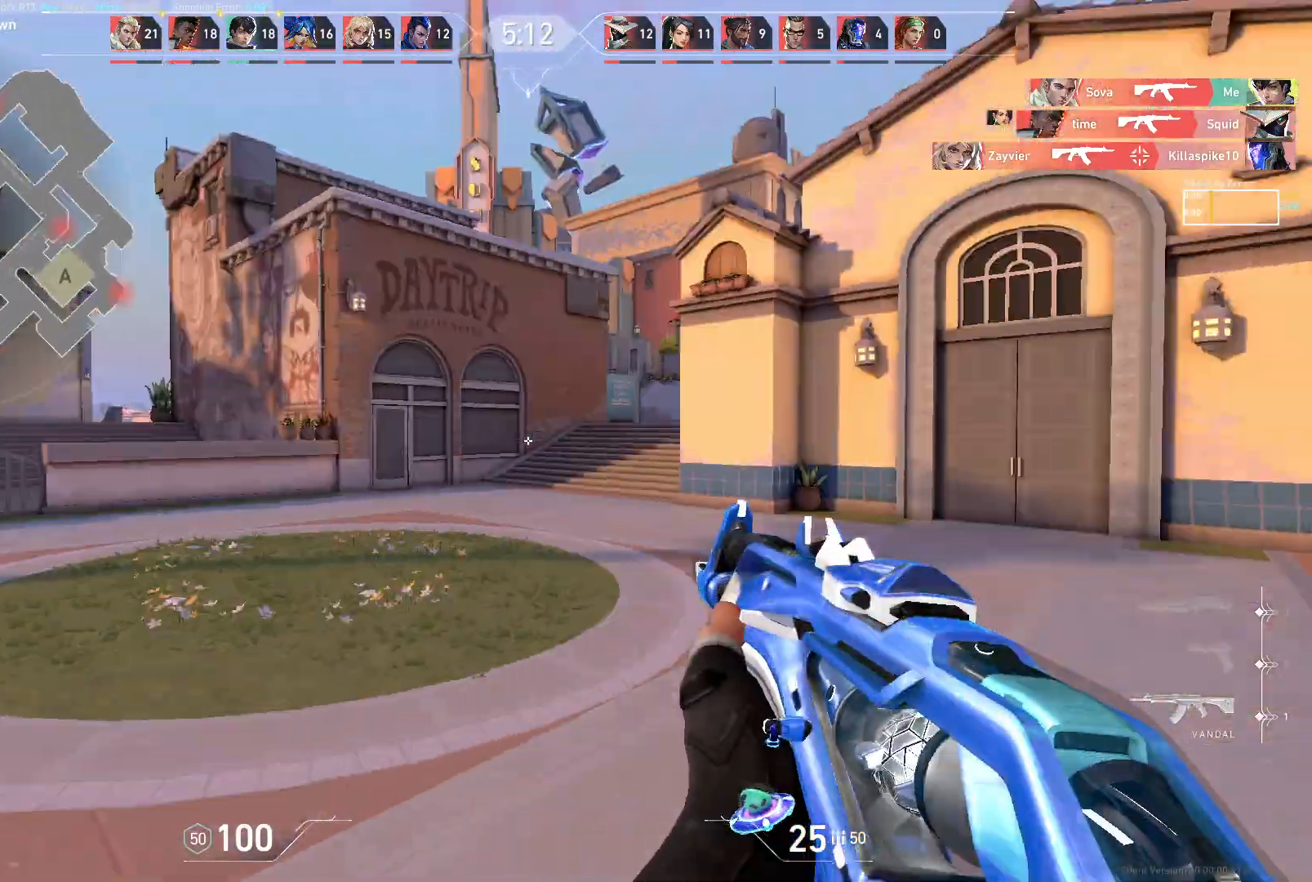
{"keys": ["a"], "mouse": [], "events": [[17, "d", "up"], [400, "a", "down"], [467, "w", "up"]]}
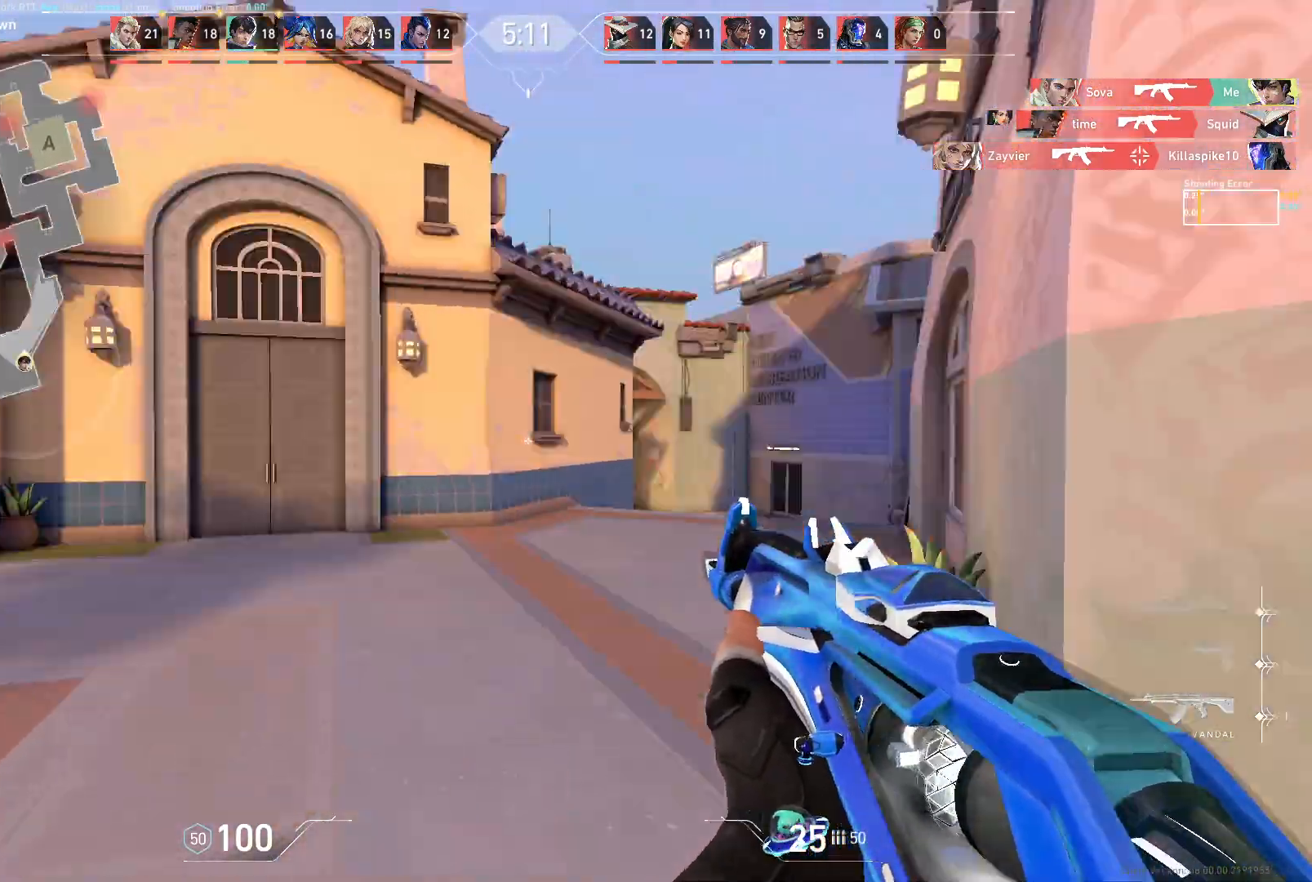
{"keys": ["a"], "mouse": [], "events": []}
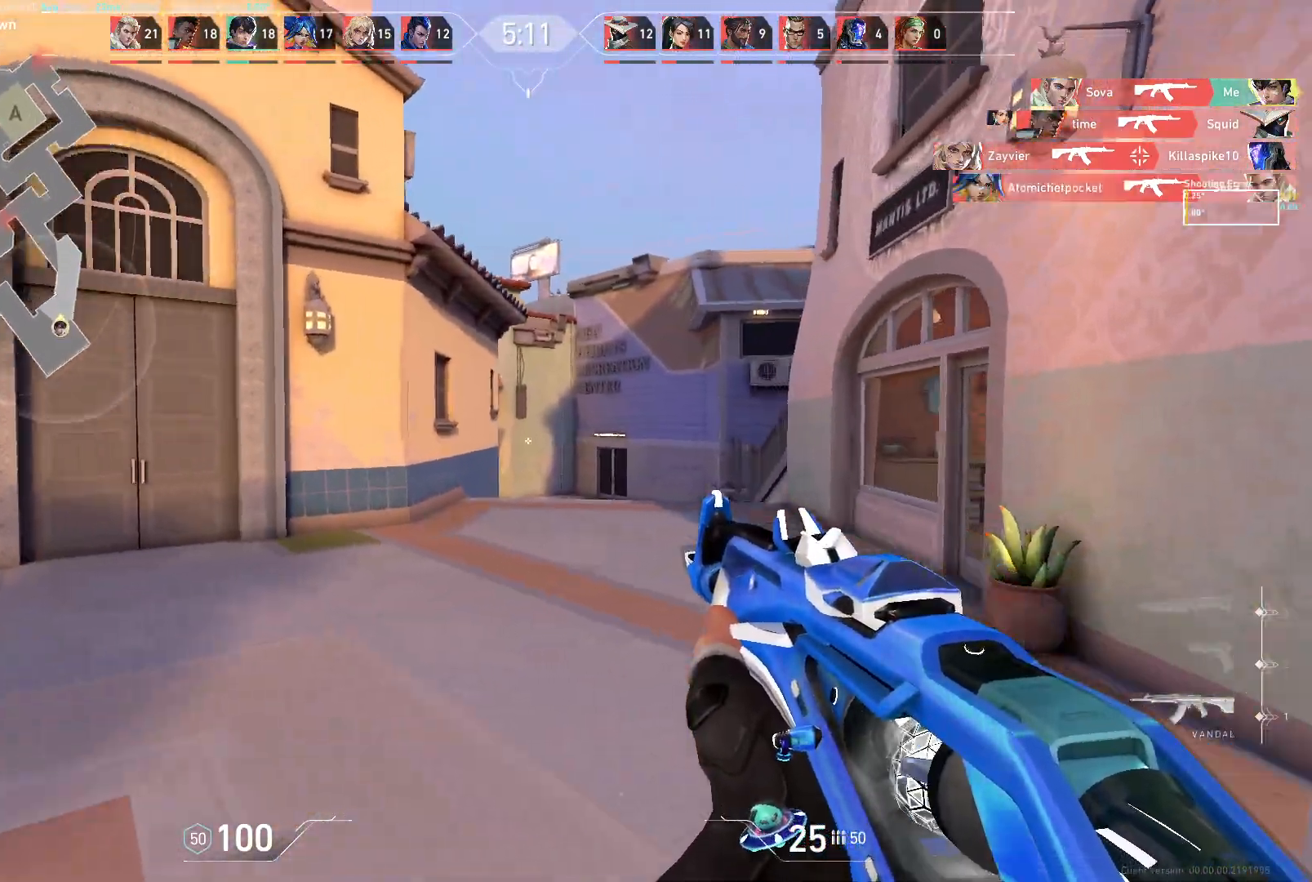
{"keys": ["w"], "mouse": [], "events": [[167, "w", "down"], [350, "a", "up"]]}
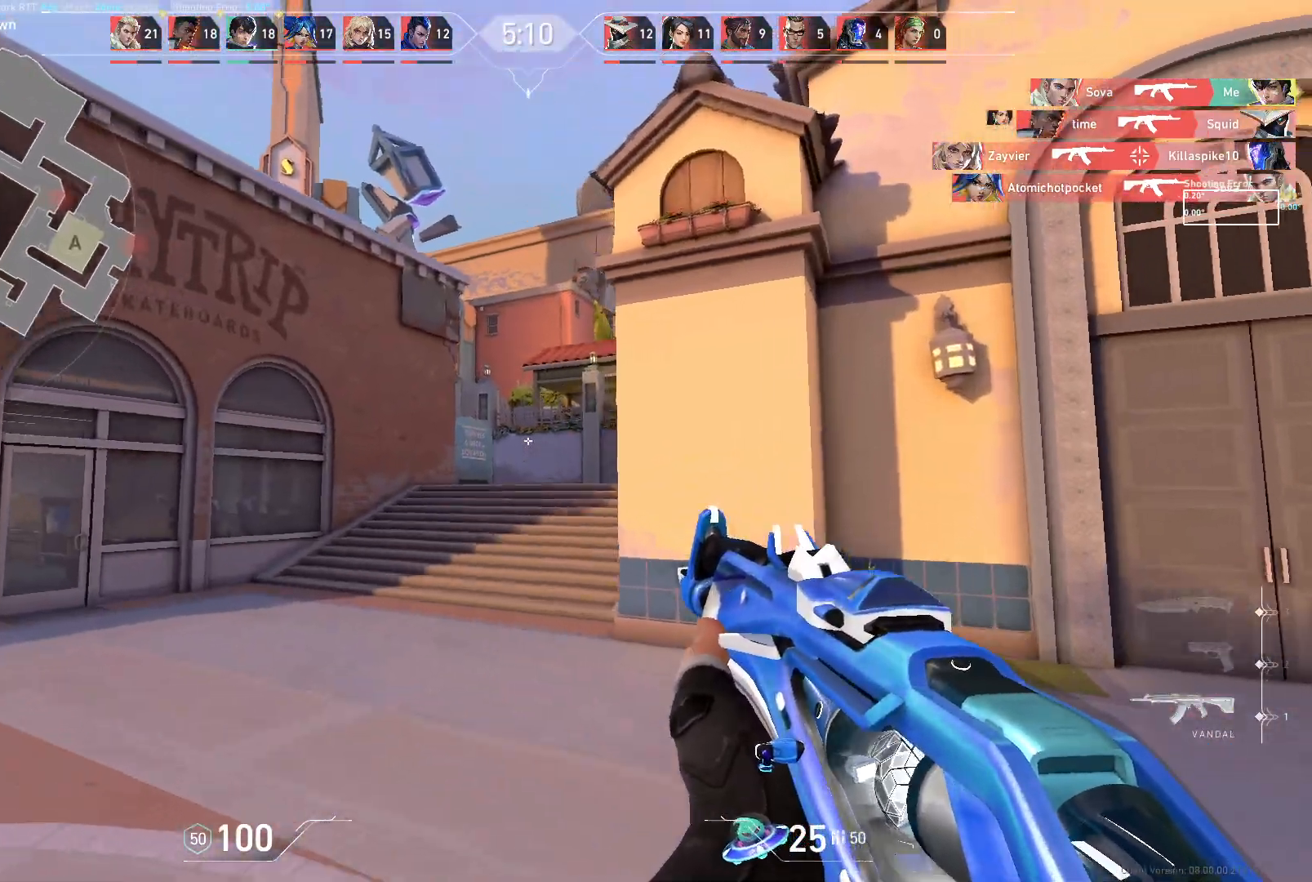
{"keys": ["w"], "mouse": [], "events": [[100, "d", "down"], [250, "d", "up"]]}
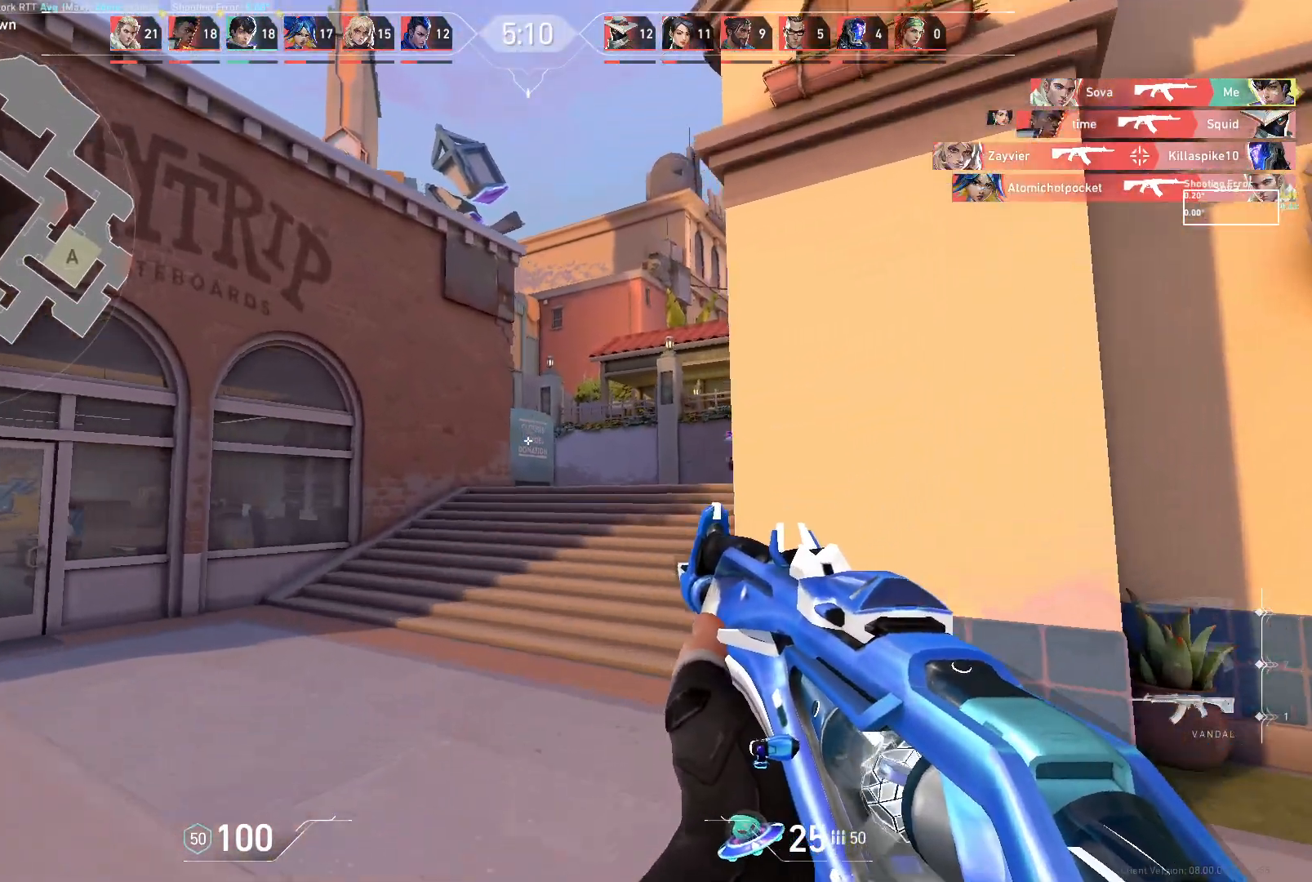
{"keys": ["a"], "mouse": [], "events": [[83, "a", "down"], [183, "w", "up"], [217, "a", "up"], [350, "a", "down"]]}
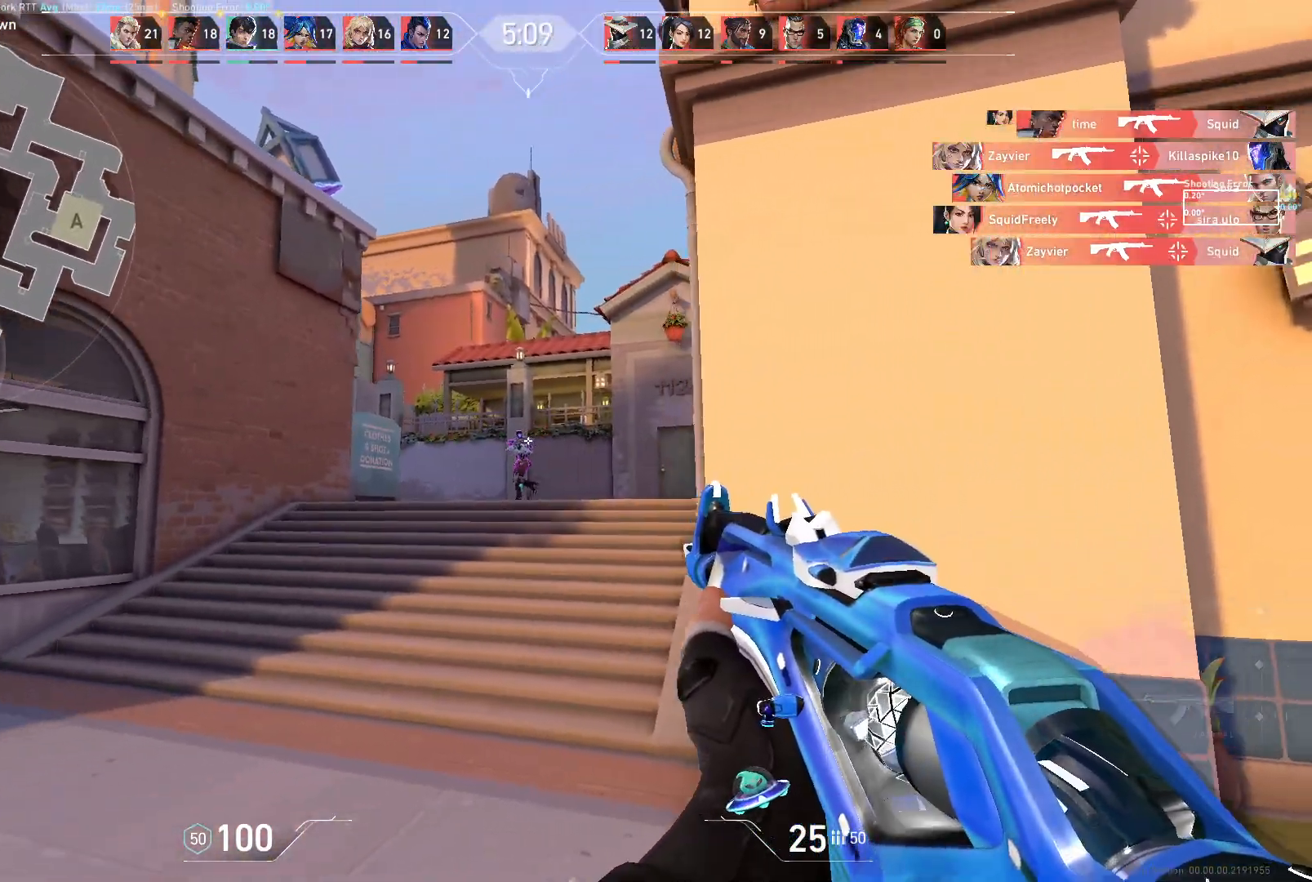
{"keys": [], "mouse": [], "events": [[150, "d", "down"], [183, "mouse_left", "down"], [250, "a", "up"], [367, "mouse_left", "up"], [500, "d", "up"]]}
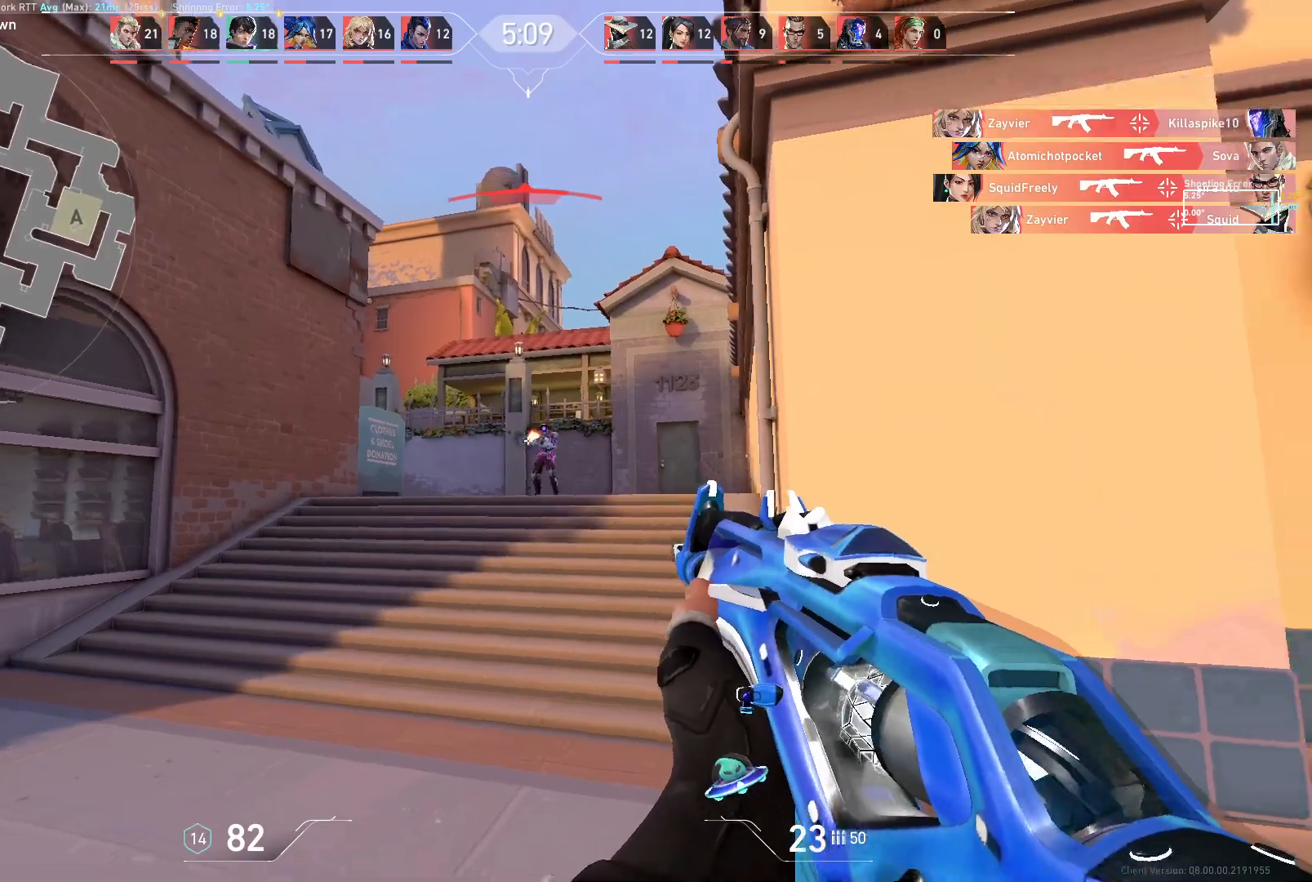
{"keys": [], "mouse": [], "events": [[133, "a", "down"], [167, "mouse_left", "down"], [400, "a", "up"], [417, "mouse_left", "up"]]}
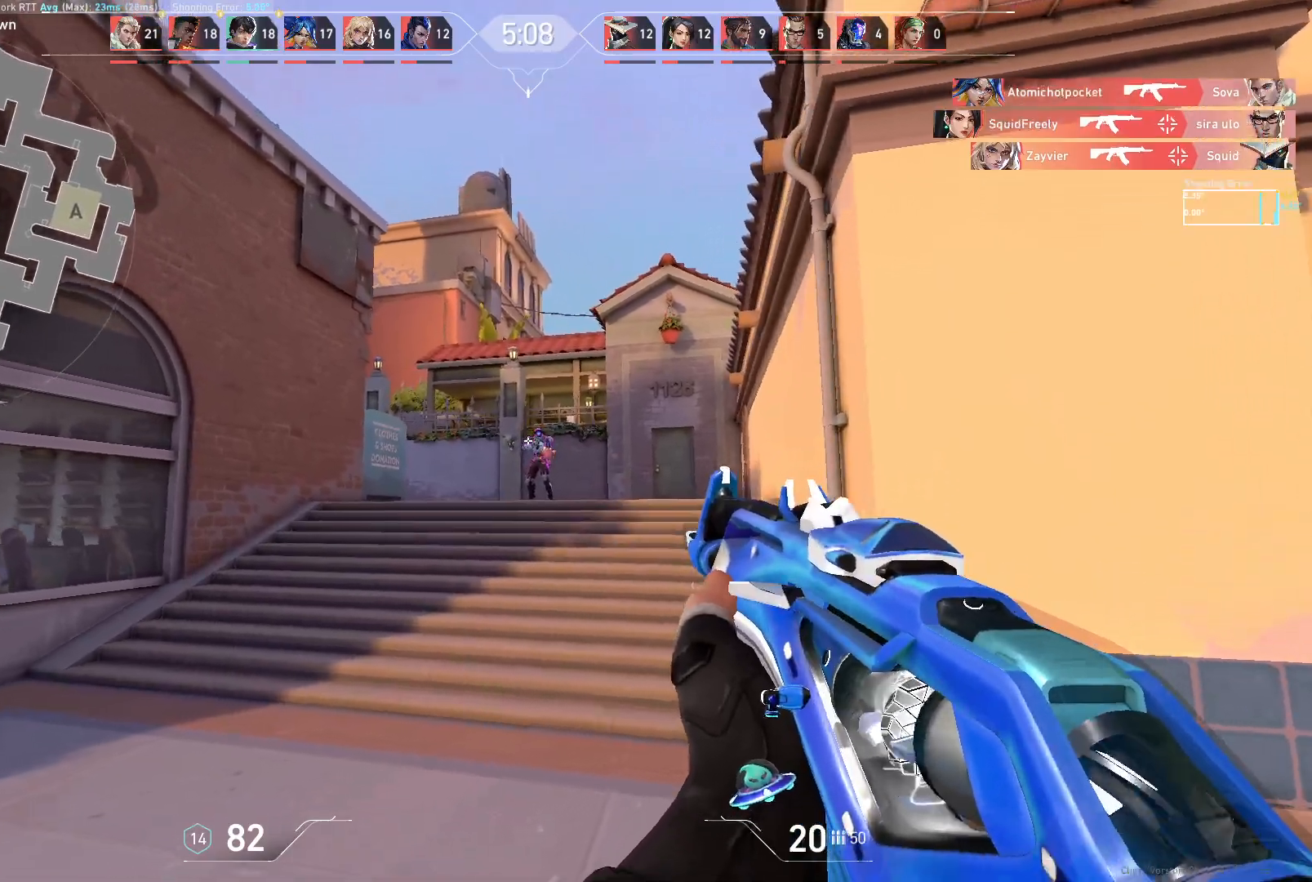
{"keys": [], "mouse": ["left"], "events": [[167, "mouse_left", "down"]]}
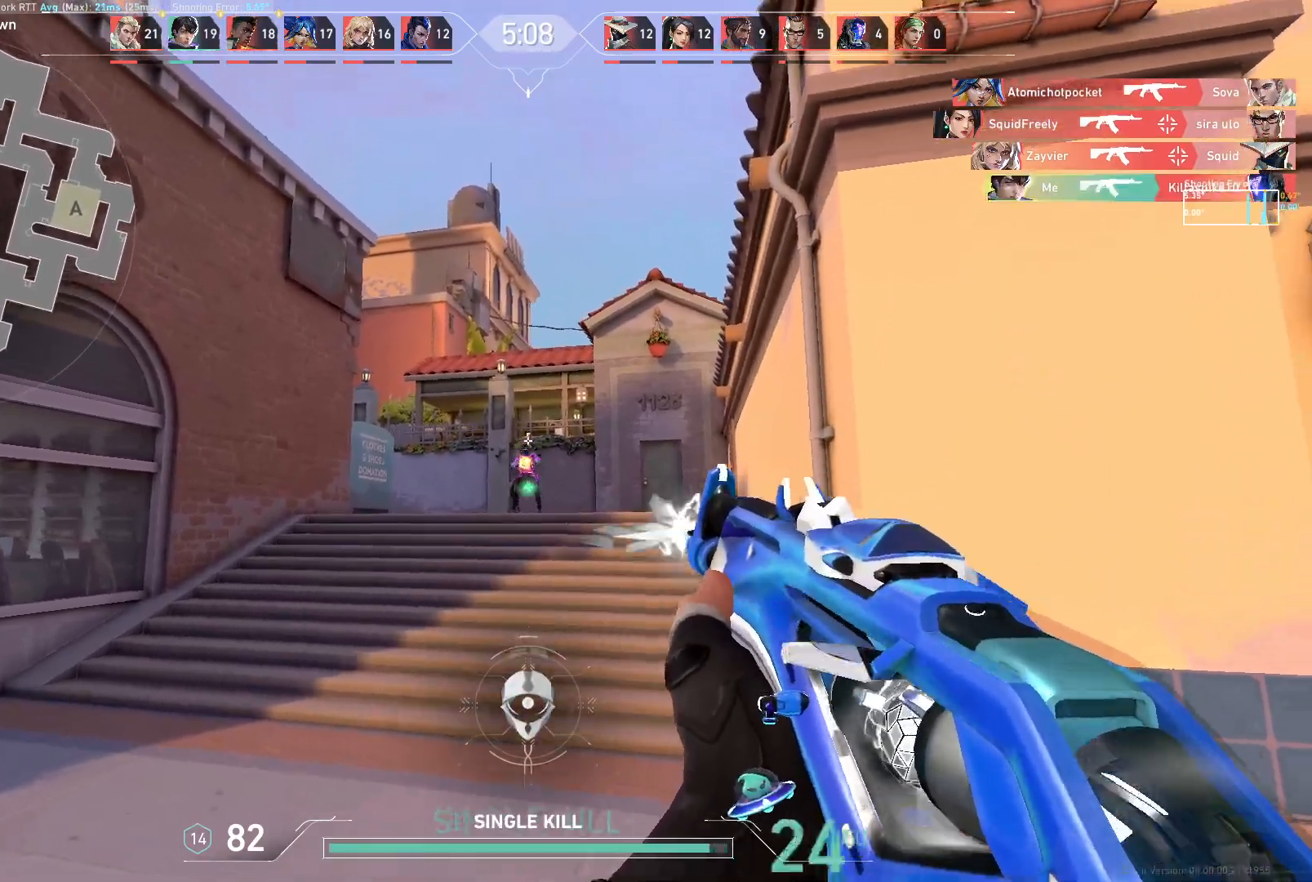
{"keys": ["a"], "mouse": [], "events": [[33, "mouse_left", "up"], [183, "a", "down"], [300, "w", "down"], [333, "w", "up"]]}
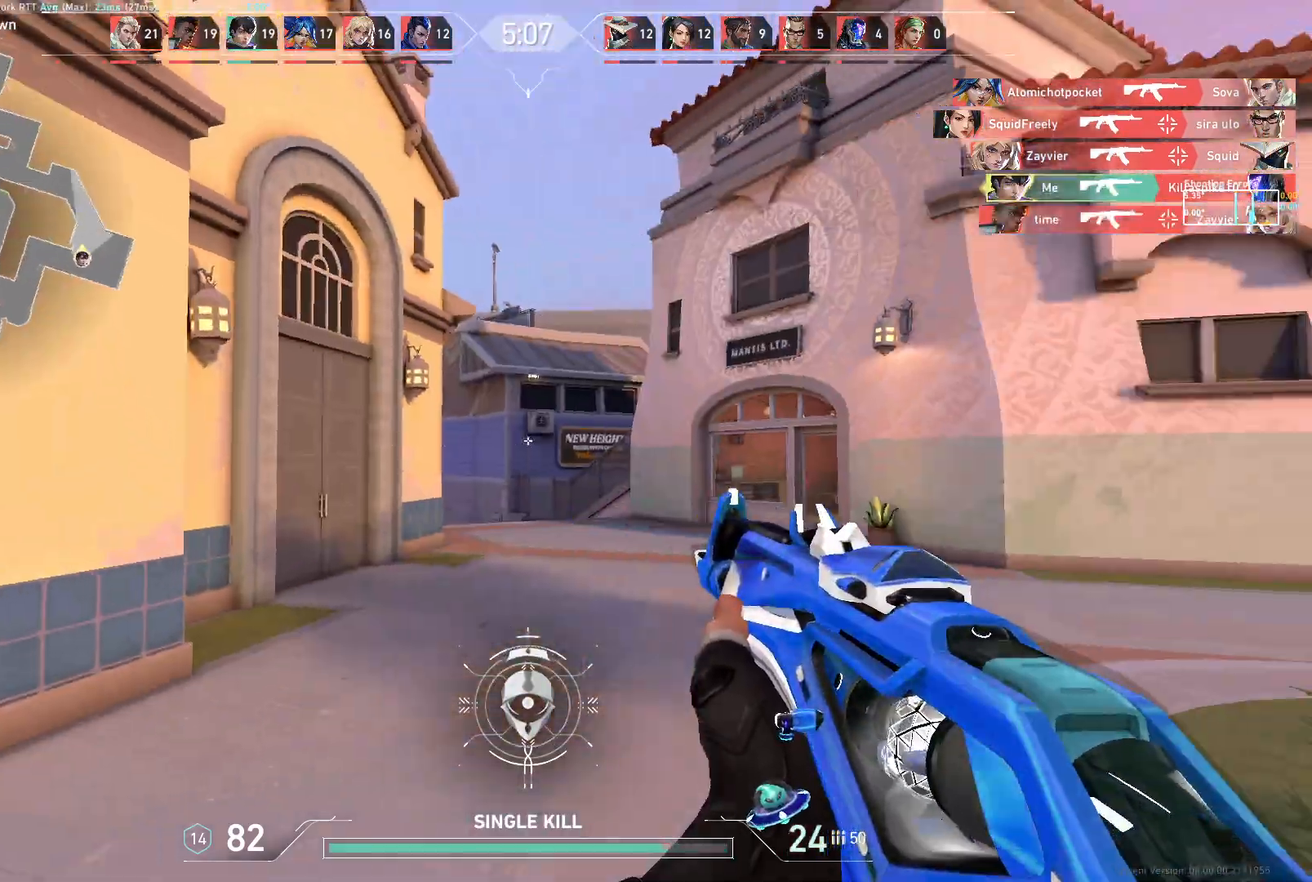
{"keys": ["w"], "mouse": [], "events": [[333, "w", "down"], [483, "a", "up"]]}
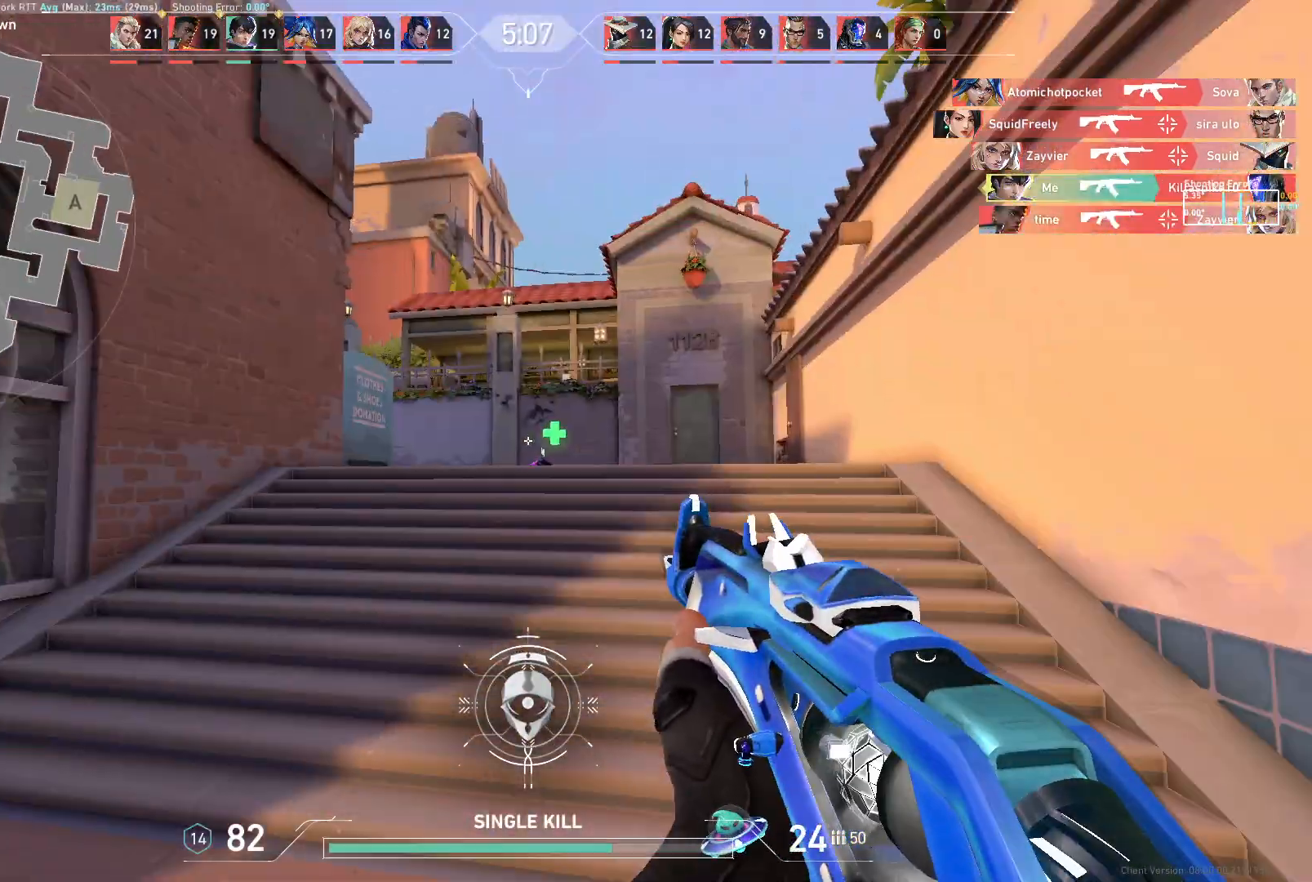
{"keys": ["d", "w"], "mouse": [], "events": [[150, "d", "down"]]}
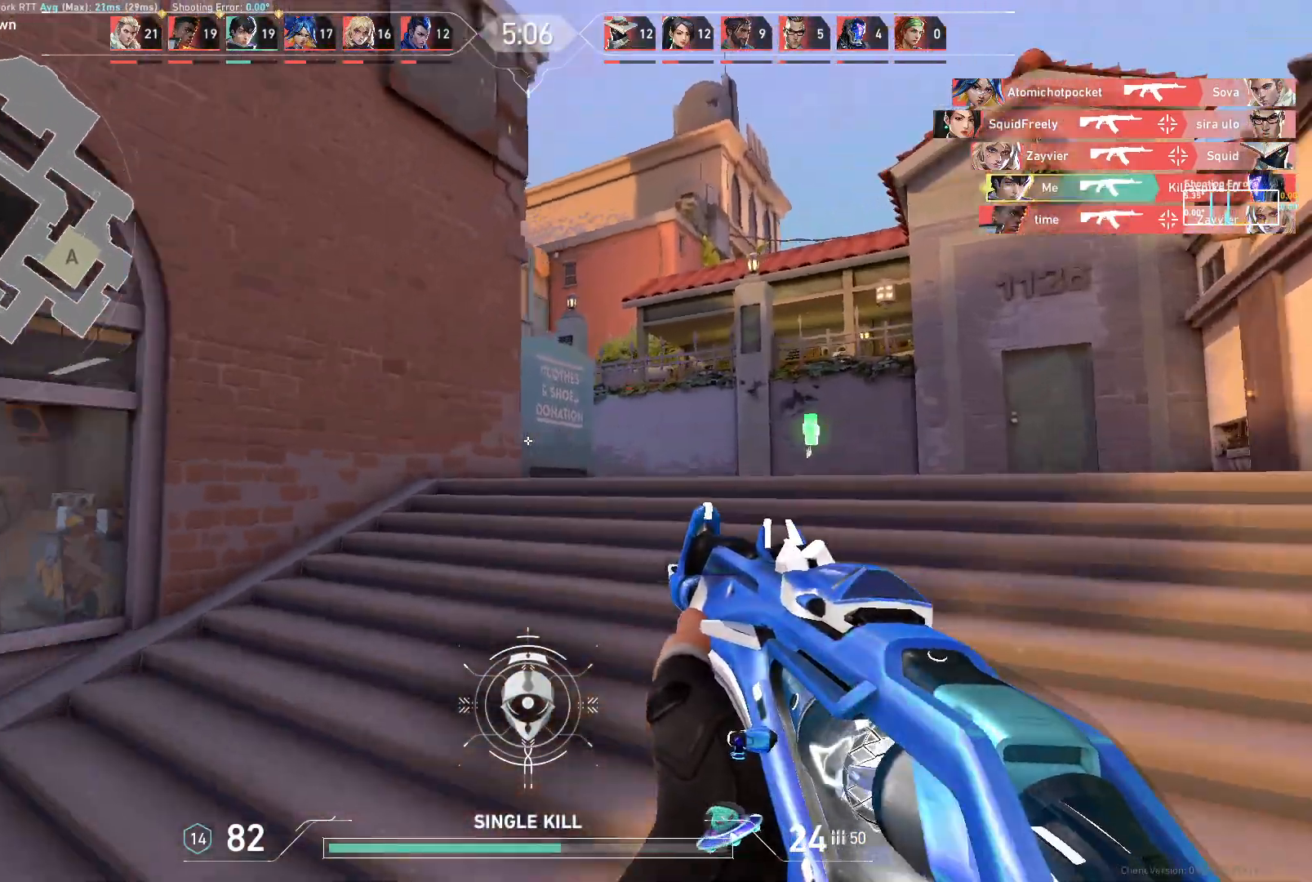
{"keys": ["d", "w"], "mouse": [], "events": []}
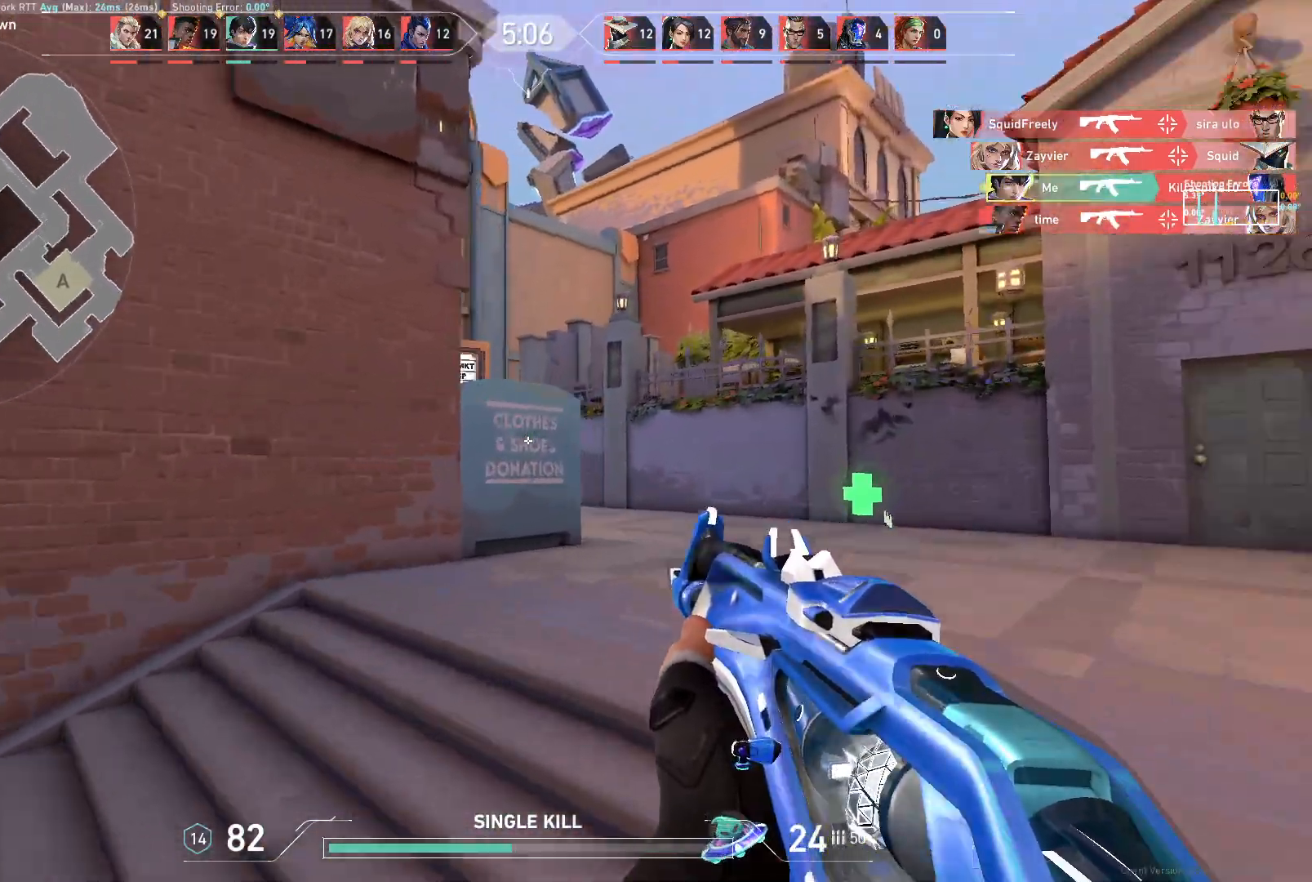
{"keys": ["d"], "mouse": [], "events": [[200, "w", "up"]]}
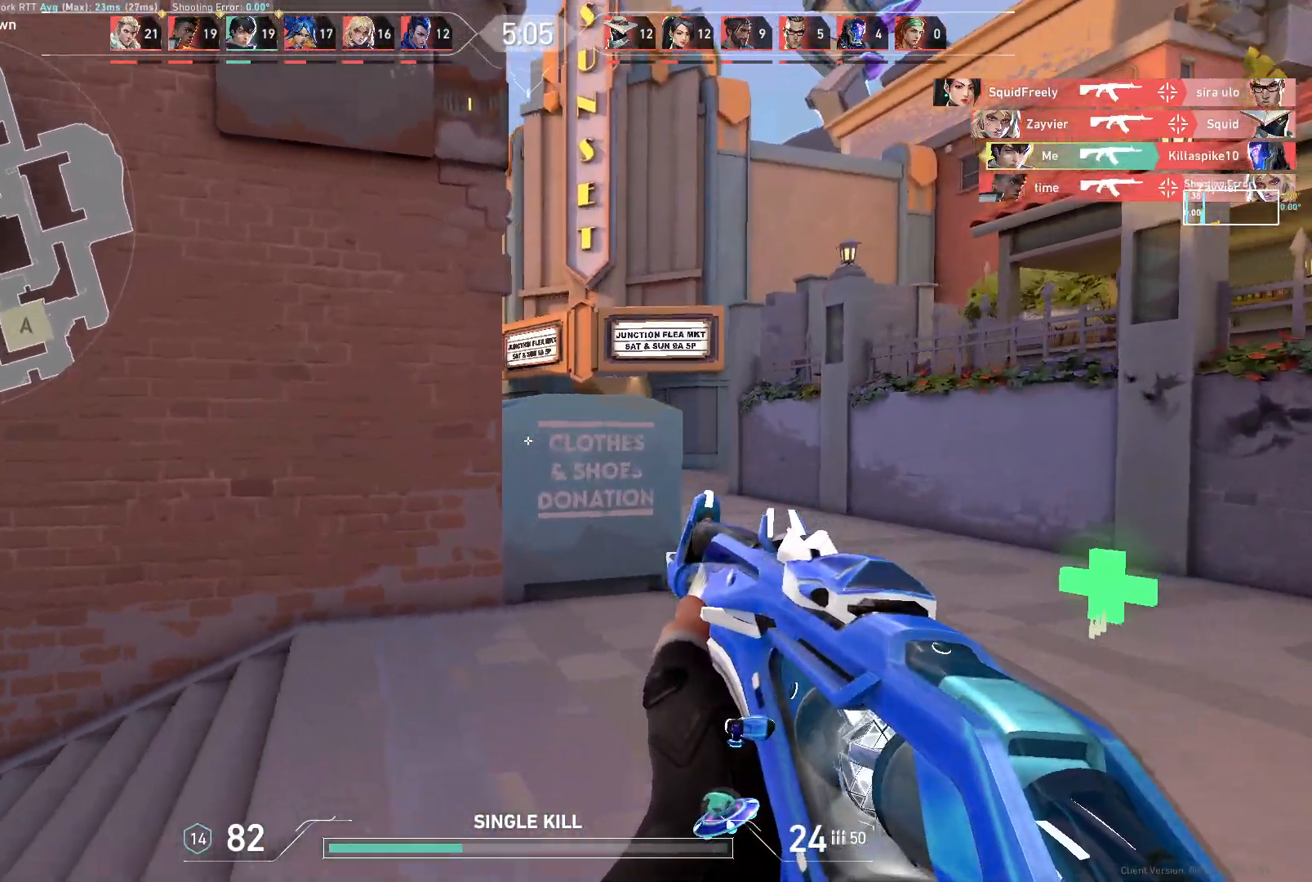
{"keys": ["w"], "mouse": [], "events": [[150, "w", "down"], [300, "d", "up"]]}
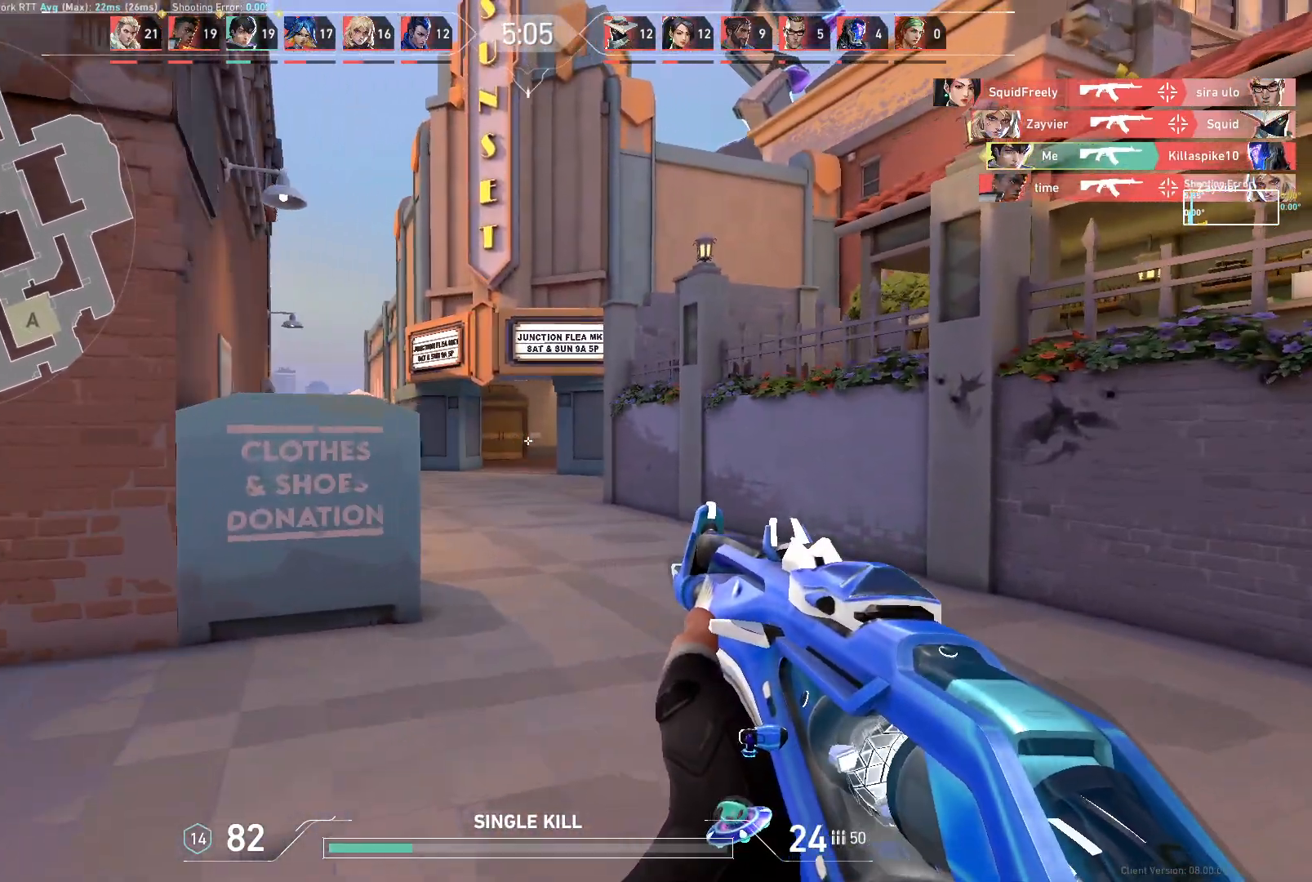
{"keys": ["d", "w"], "mouse": [], "events": [[167, "d", "down"]]}
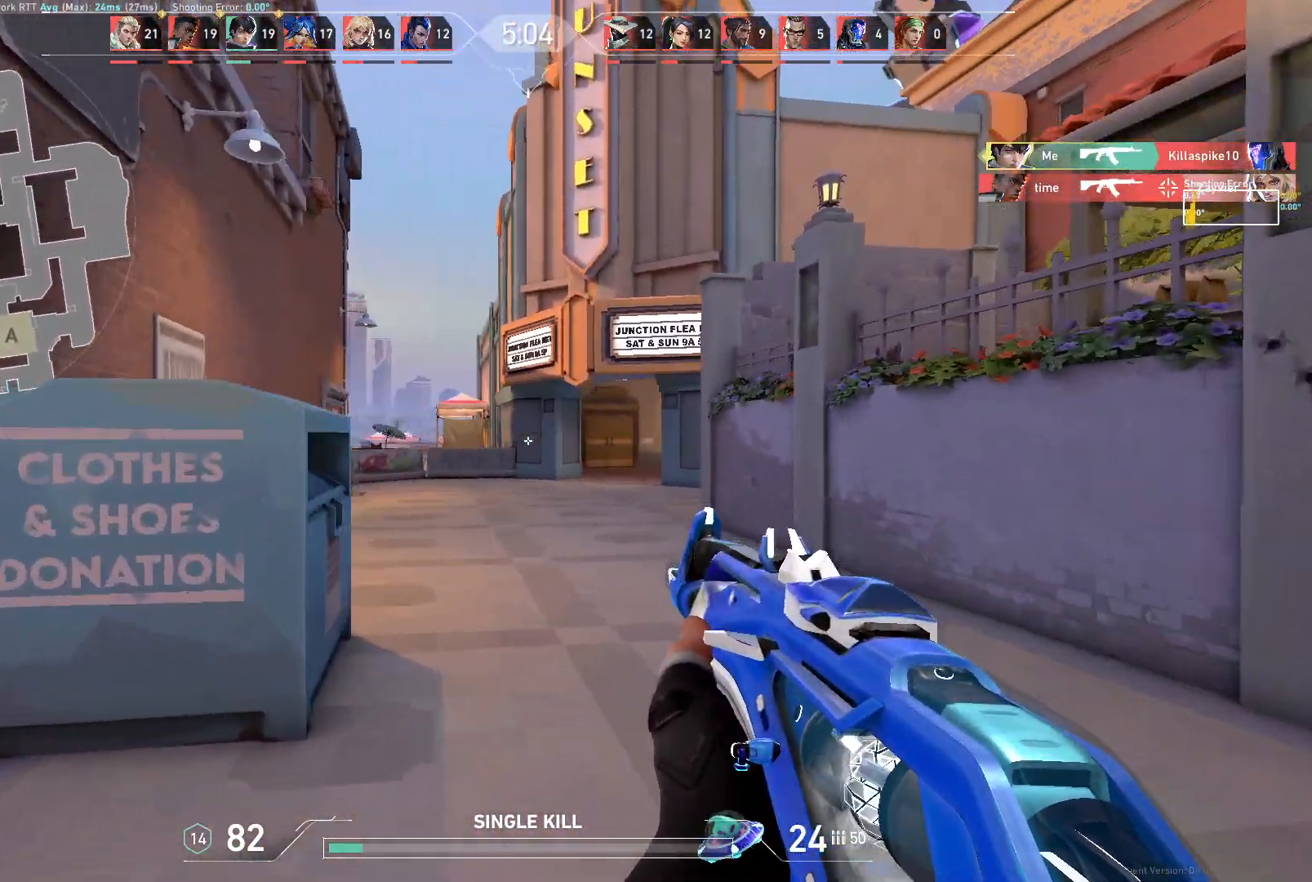
{"keys": ["a", "w"], "mouse": [], "events": [[67, "w", "up"], [250, "d", "up"], [267, "a", "down"], [283, "w", "down"]]}
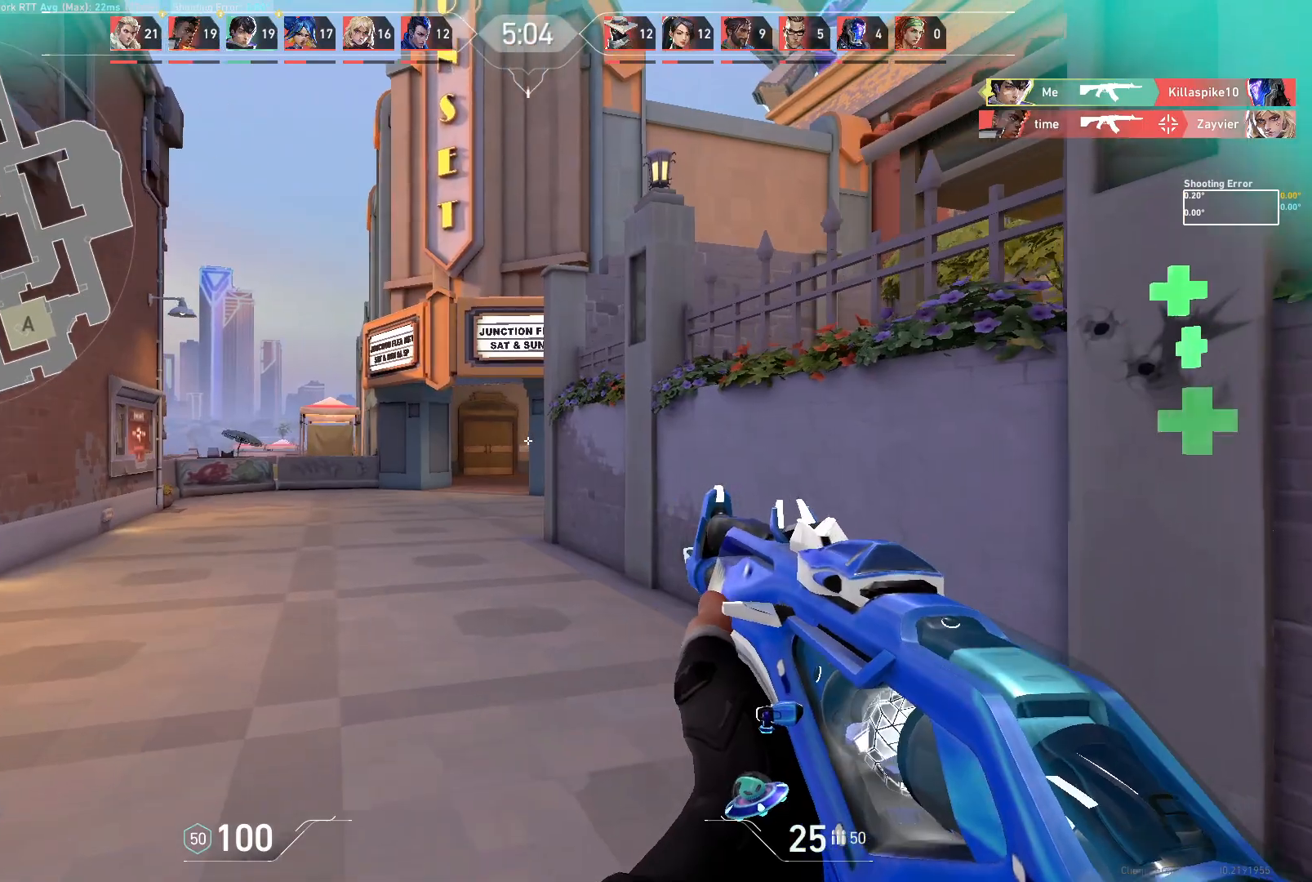
{"keys": ["a", "w"], "mouse": [], "events": []}
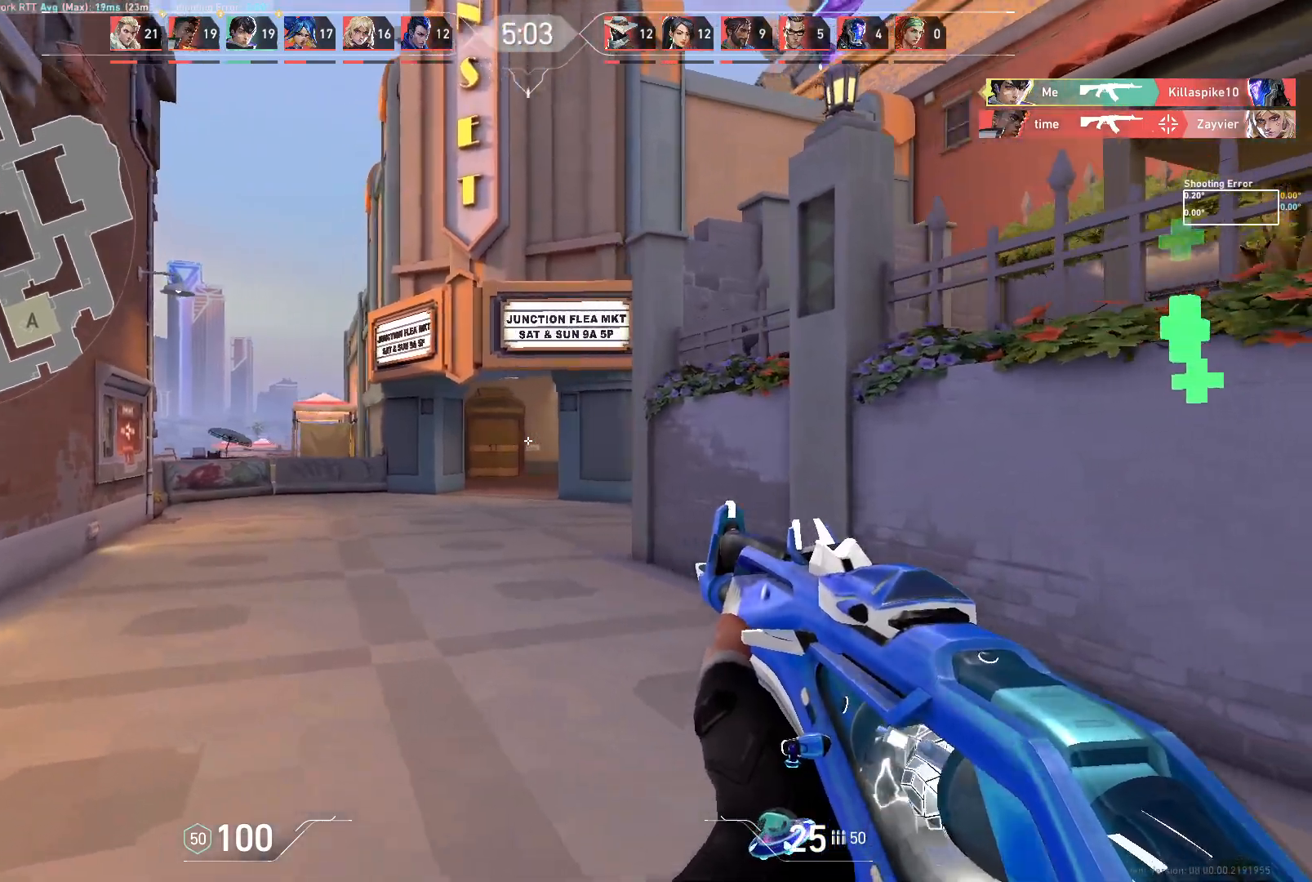
{"keys": ["w"], "mouse": [], "events": [[117, "a", "up"], [133, "w", "up"], [250, "a", "down"], [317, "w", "down"], [483, "a", "up"]]}
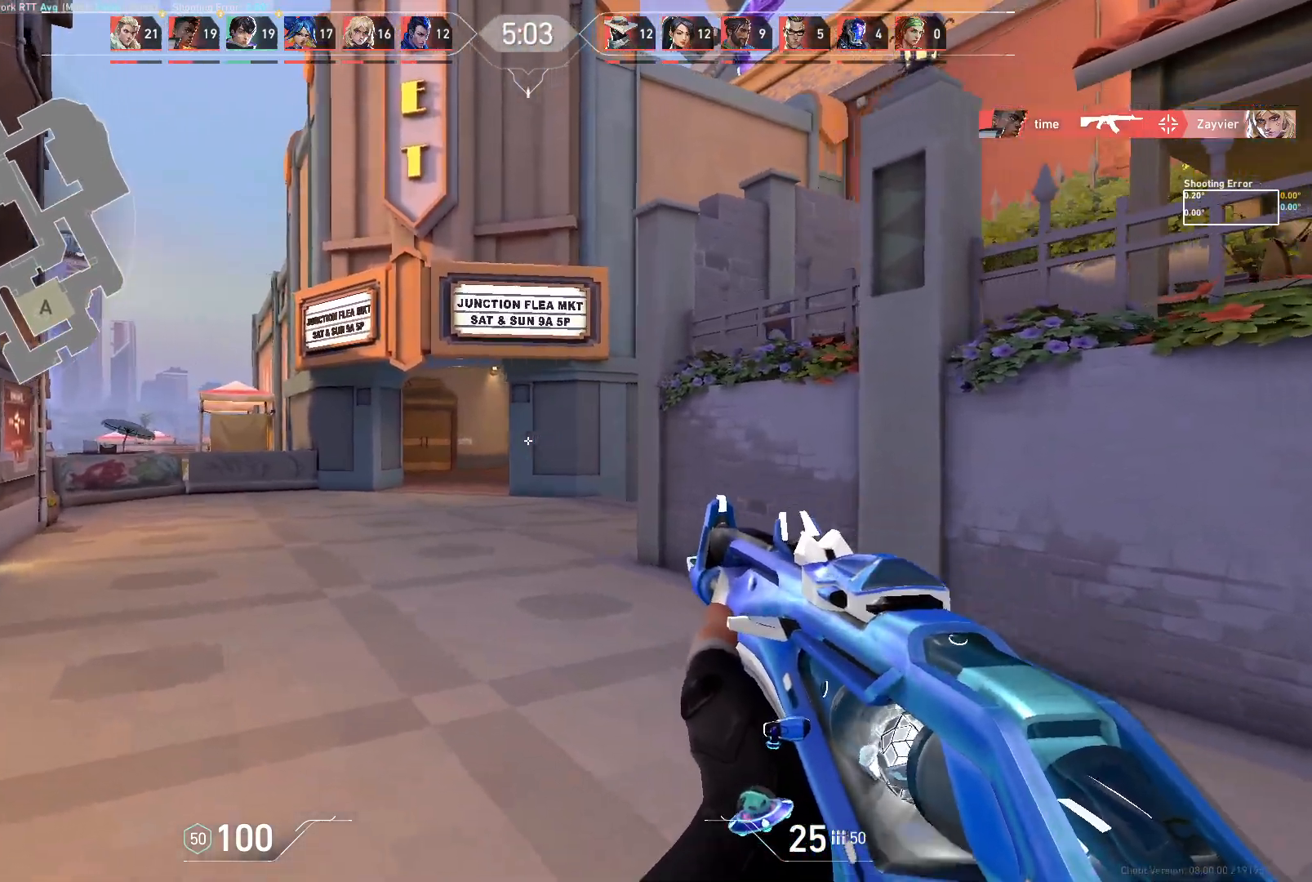
{"keys": ["a", "w"], "mouse": [], "events": [[133, "a", "down"], [317, "w", "up"], [417, "w", "down"]]}
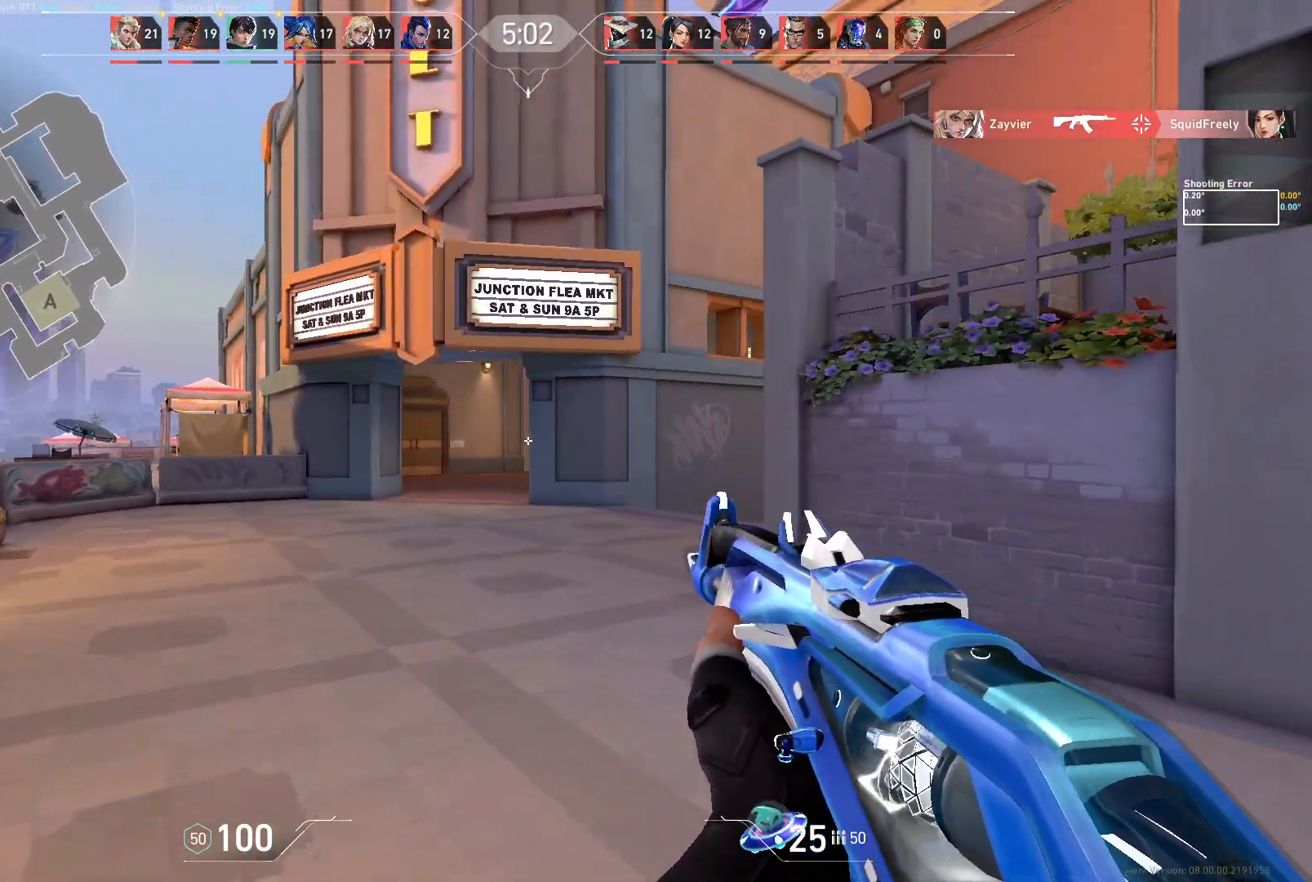
{"keys": ["w"], "mouse": [], "events": [[183, "a", "up"], [200, "w", "up"], [217, "d", "down"], [333, "d", "up"], [483, "w", "down"]]}
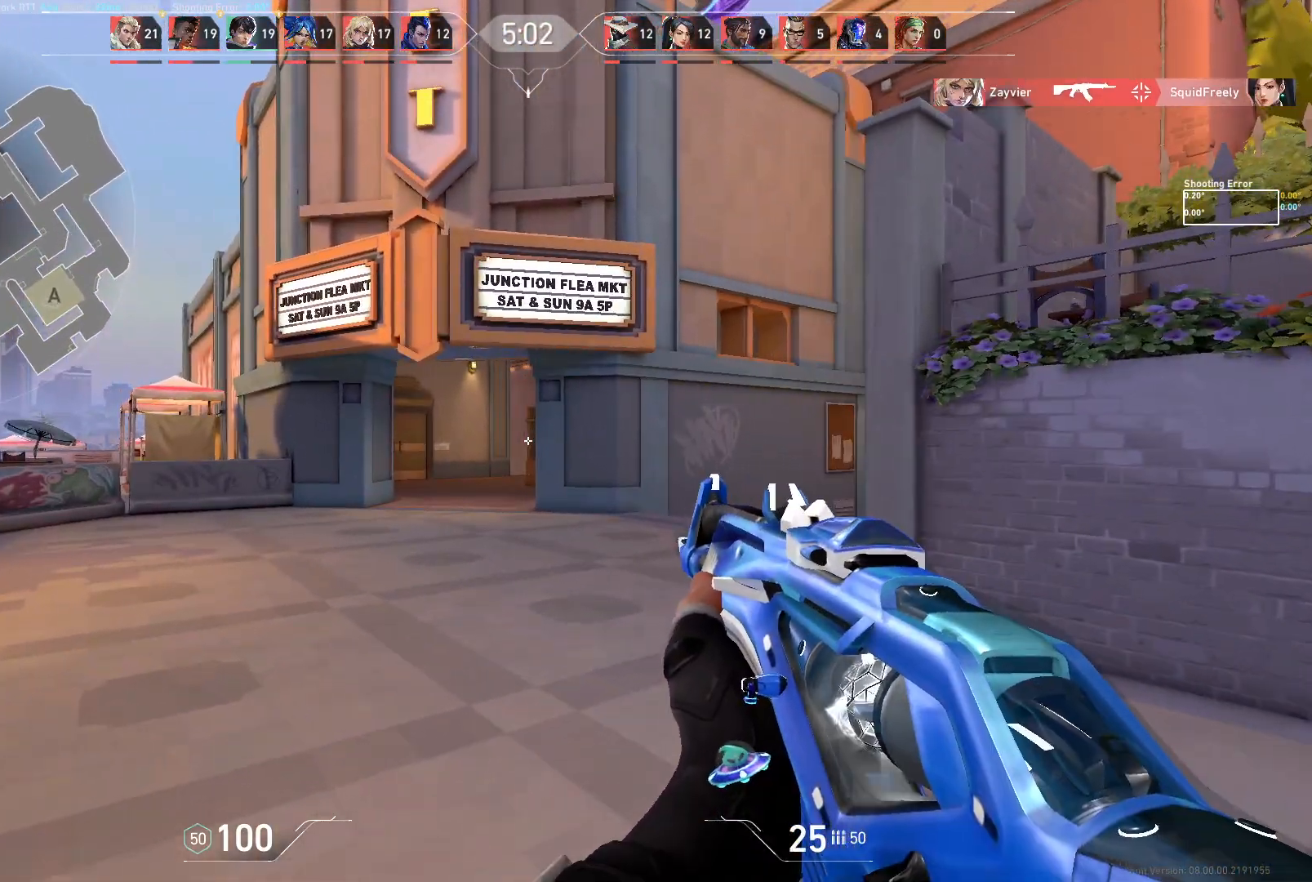
{"keys": ["d"], "mouse": [], "events": [[150, "d", "down"], [283, "w", "up"]]}
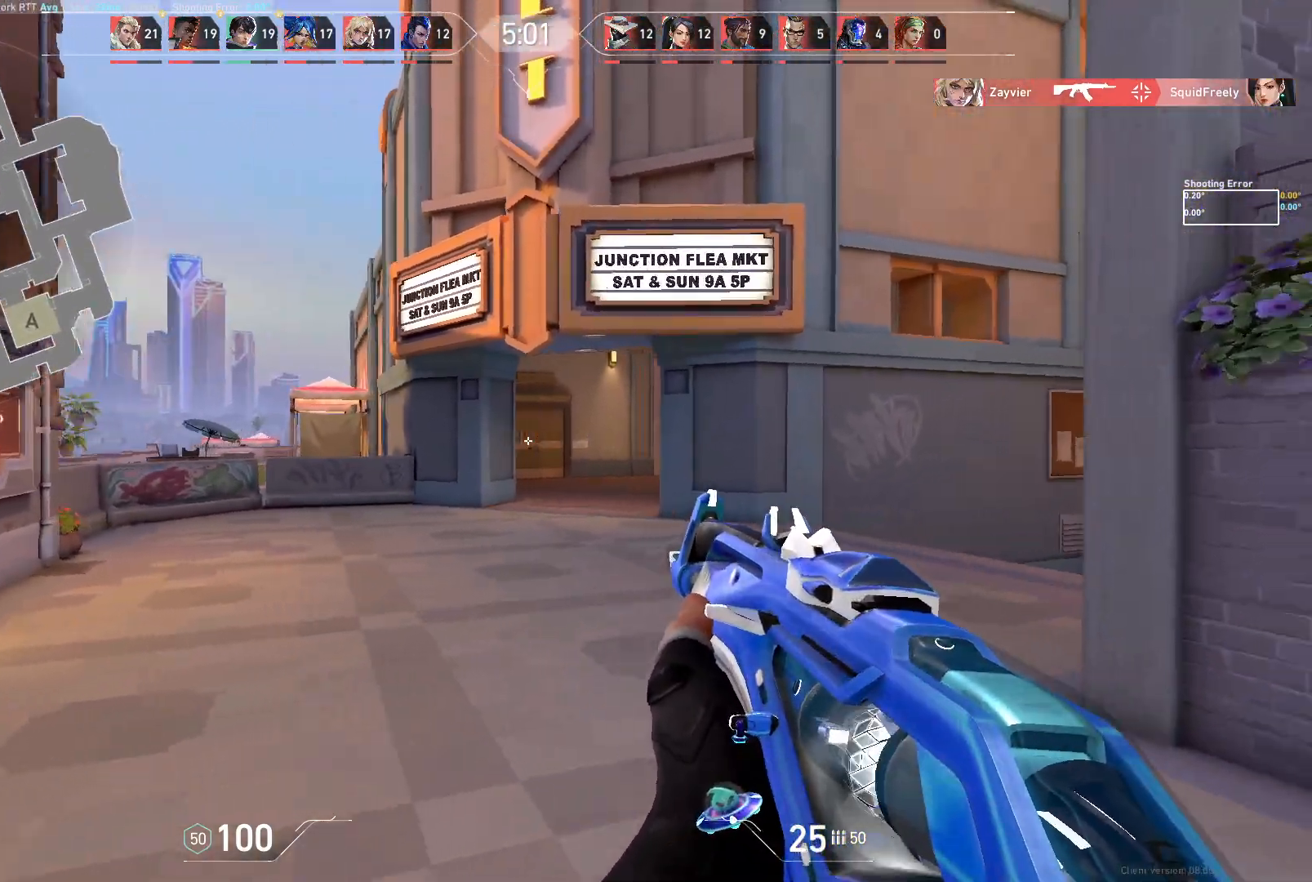
{"keys": ["a", "w"], "mouse": [], "events": [[83, "w", "down"], [217, "d", "up"], [433, "a", "down"]]}
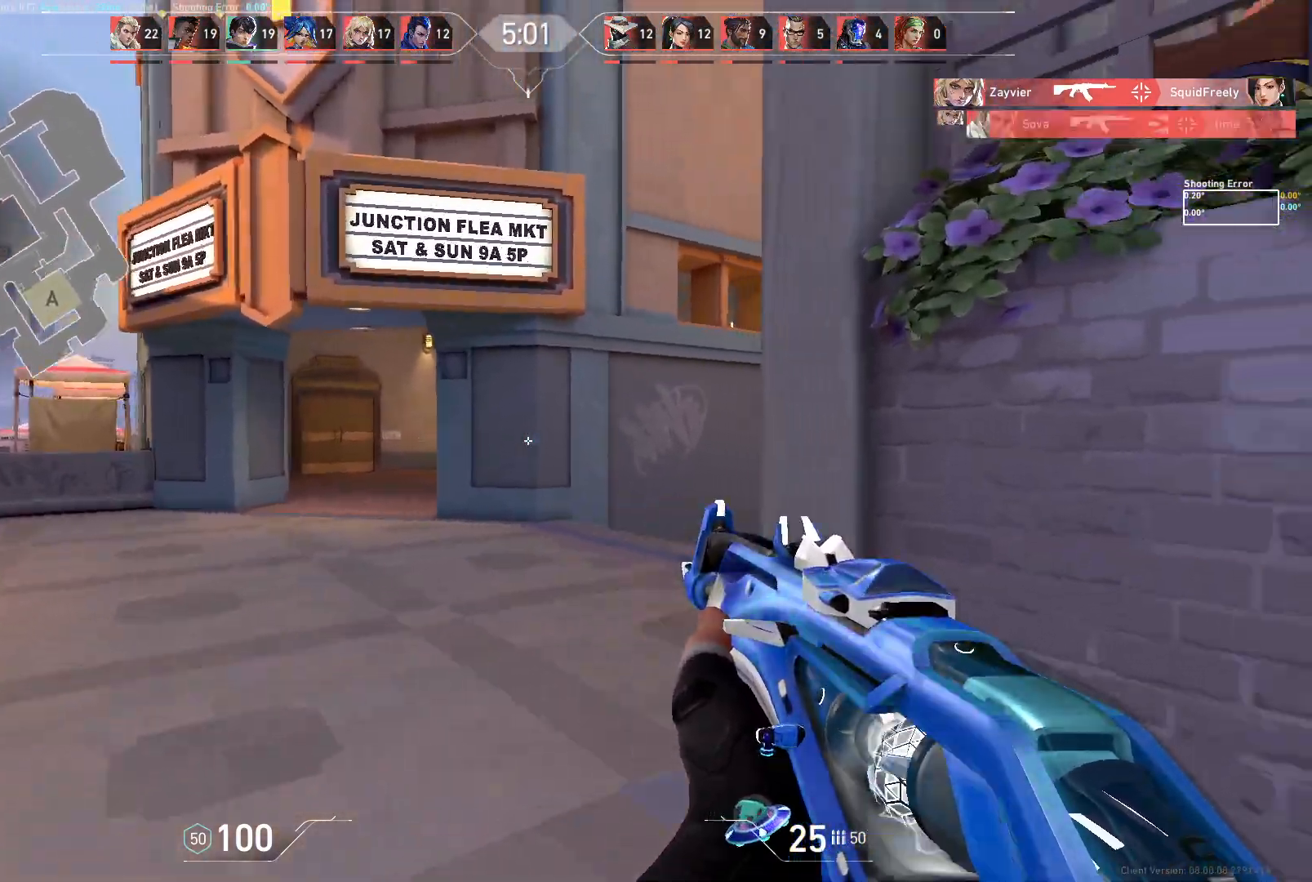
{"keys": ["a", "w"], "mouse": [], "events": []}